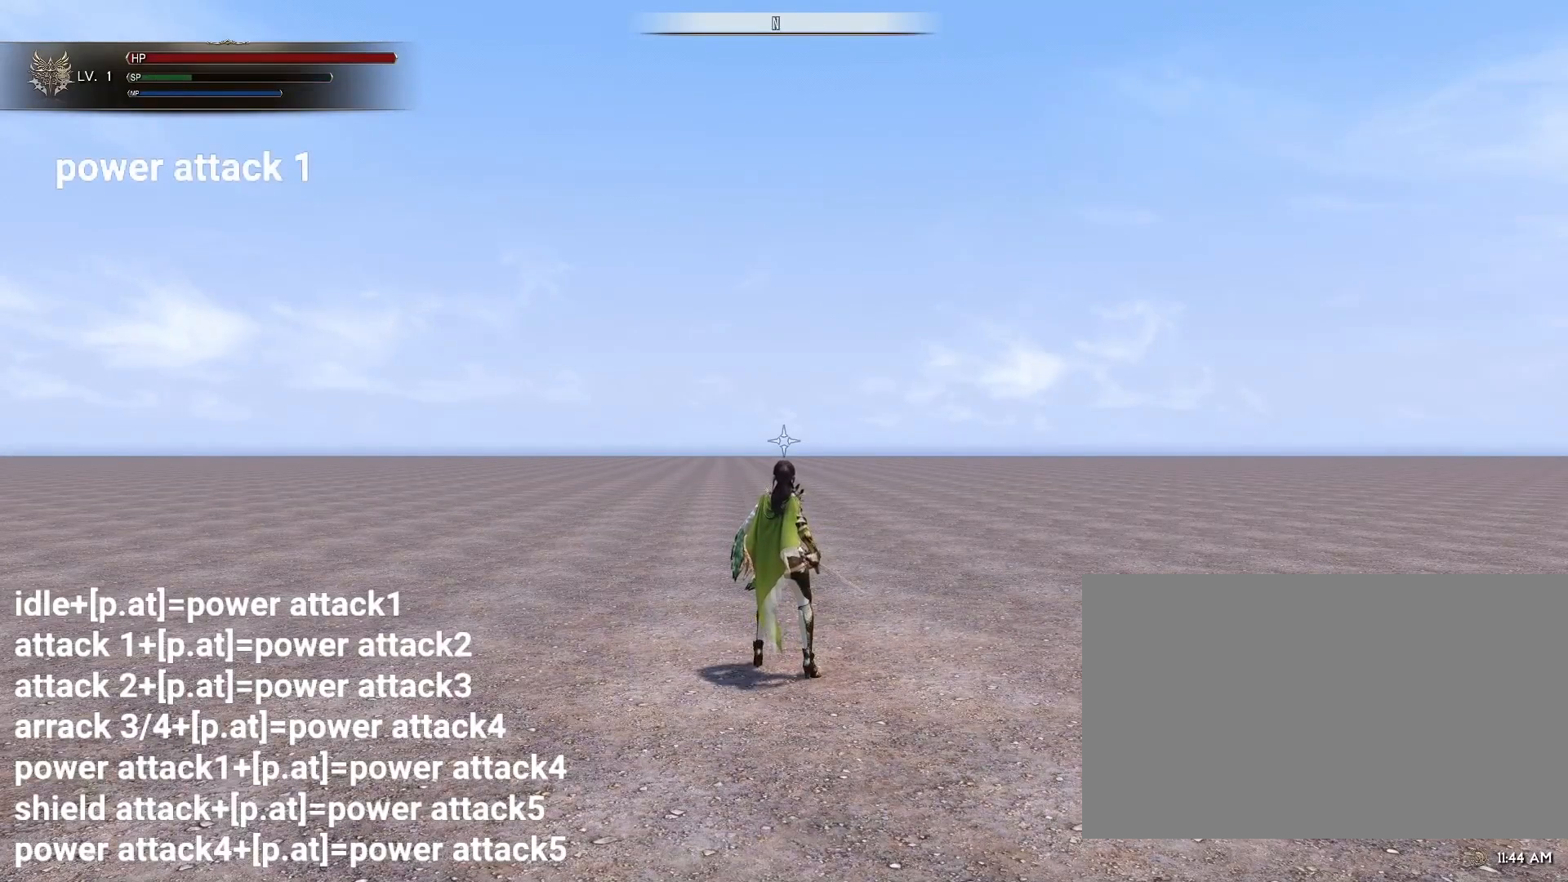
Gameplay with keyboard and mouse; each line is a JSON object with the keys and mouse buttons held at the frame after it. "events" lists presses ("down") and releases ("up") of "1", "2", "3", "4", "5", "a", "alt", "c", "ctrl", "d", "e", "f", "g", "q", "r", "s", "shift", "space", "t", "tab", "v", "w", "x", "z", "mouse_left", "mouse_middle", "mouse_right", "mouse_mb4", "mouse_mb5", "mouse_wheel_up" and "mouse_wheel_down" between this image and that frame as [ms after this image, input, new state], when the widget could be followed in between. "mouse_left", "mouse_middle", "mouse_right", "mouse_mb4", "mouse_mb5", "mouse_wheel_up", "mouse_wheel_down" = the "left", "middle", "right", "mb4", "mb5", "wheel_up", "wheel_down" buttons of the "mouse" list. No other keys are recorded. Mouse movement is not recorded.
{"keys": [], "mouse": [], "events": [[200, "mouse_mb4", "down"], [333, "mouse_mb4", "up"]]}
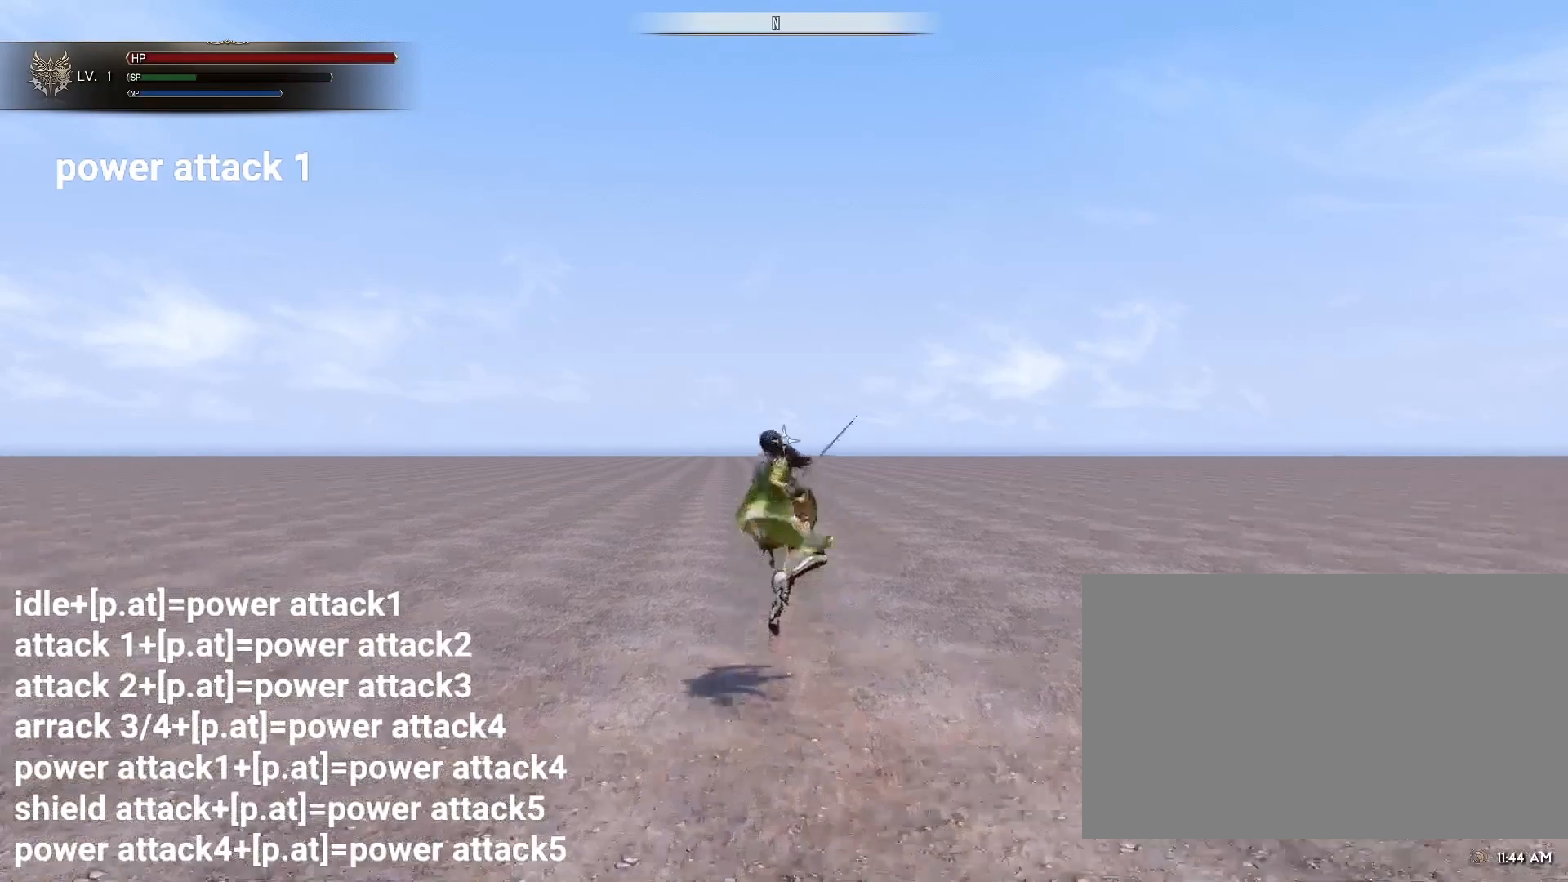
{"keys": [], "mouse": [], "events": []}
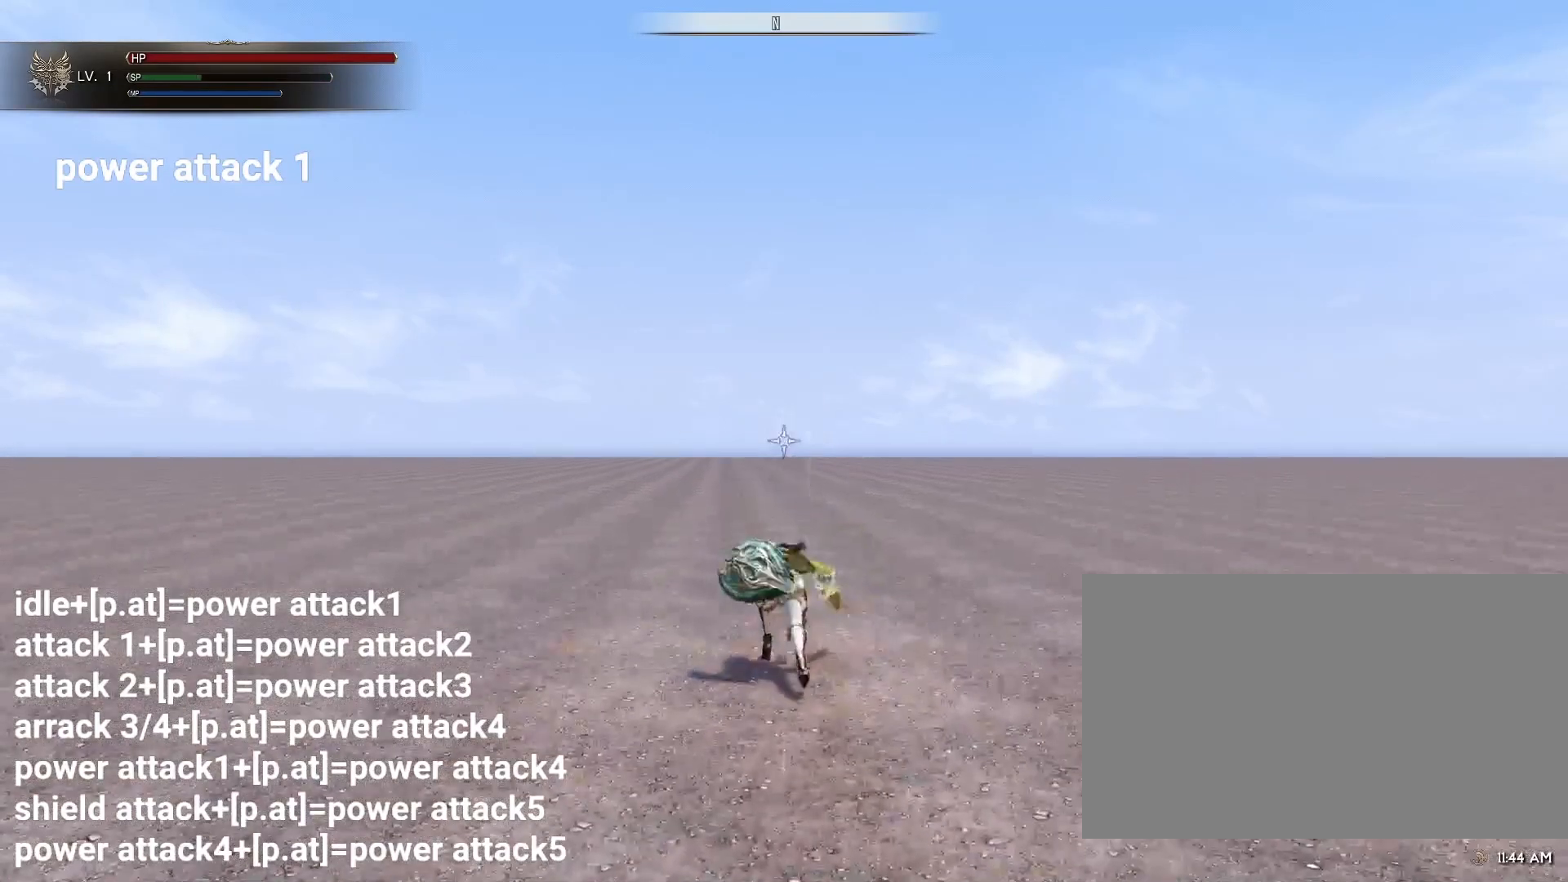
{"keys": [], "mouse": [], "events": []}
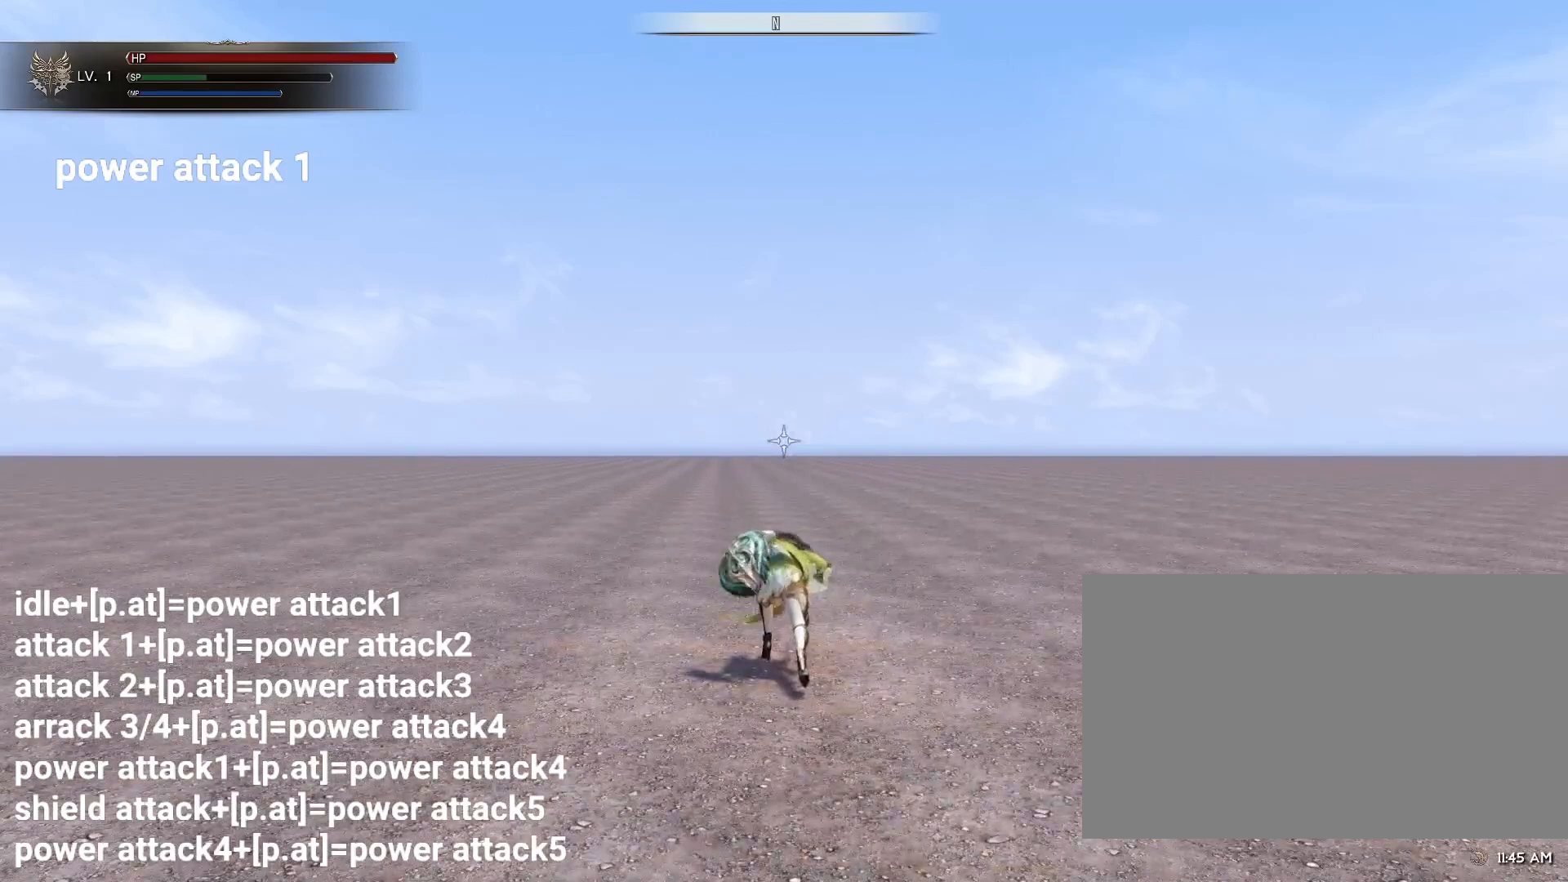
{"keys": [], "mouse": [], "events": []}
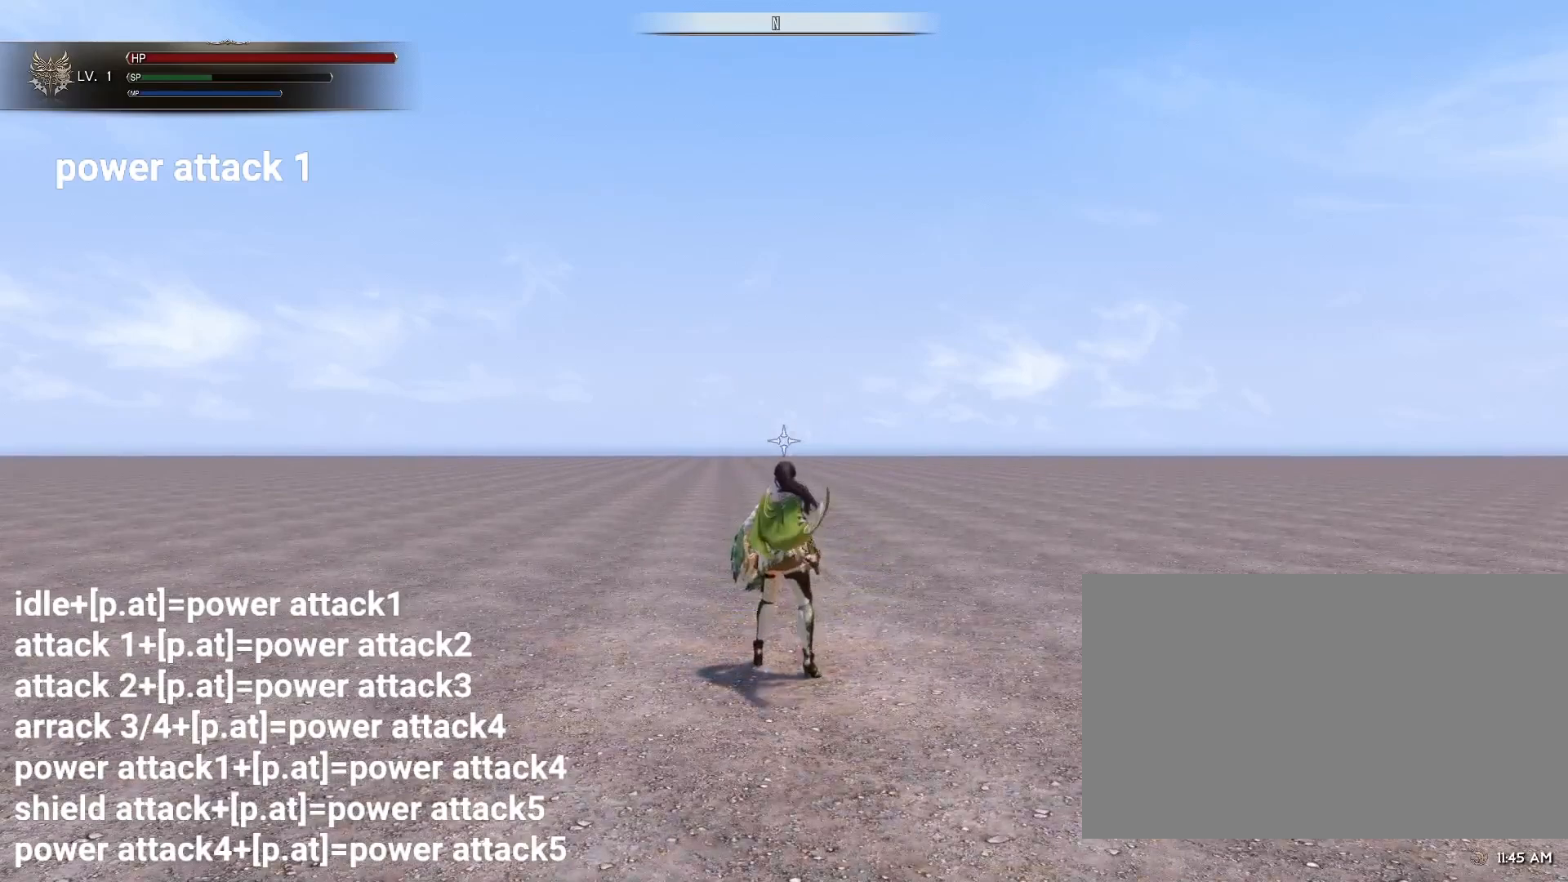
{"keys": [], "mouse": [], "events": []}
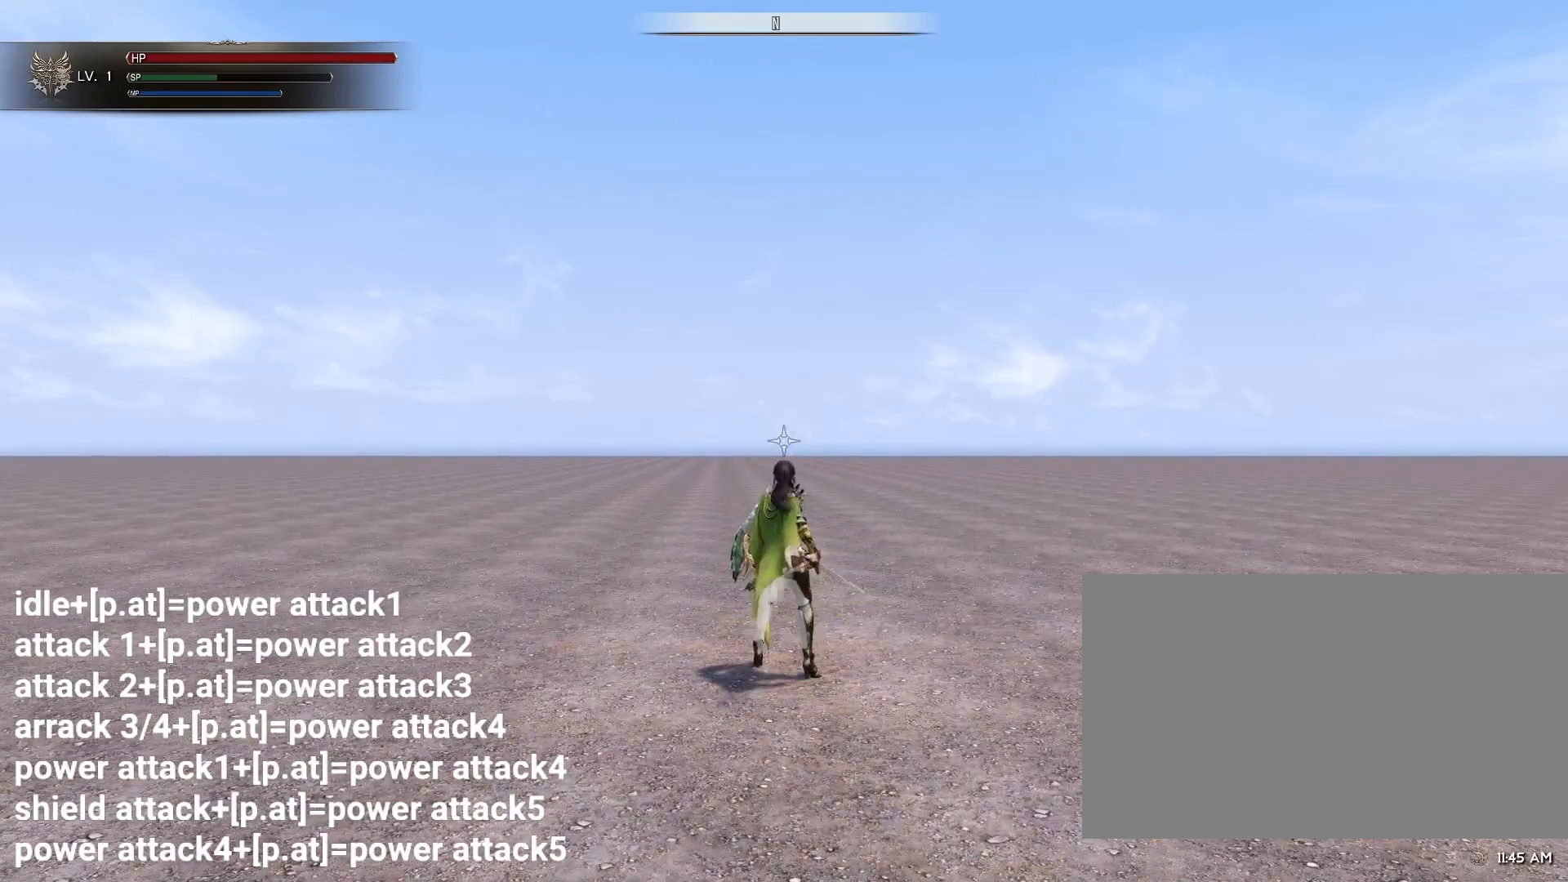
{"keys": [], "mouse": [], "events": [[383, "mouse_left", "down"], [467, "mouse_left", "up"]]}
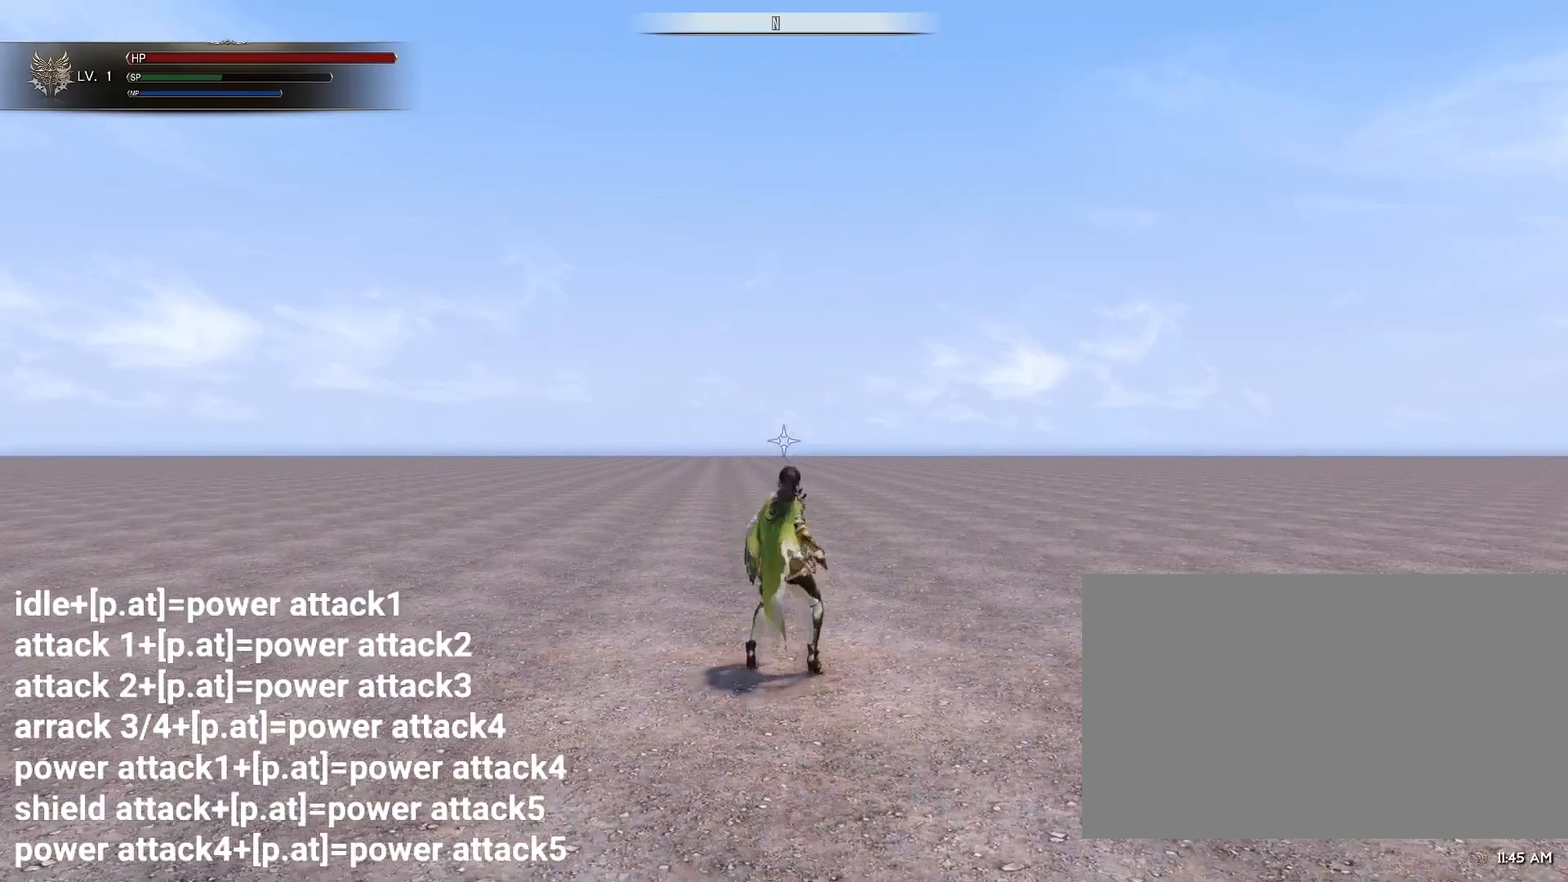
{"keys": [], "mouse": [], "events": [[300, "mouse_mb4", "down"], [433, "mouse_mb4", "up"]]}
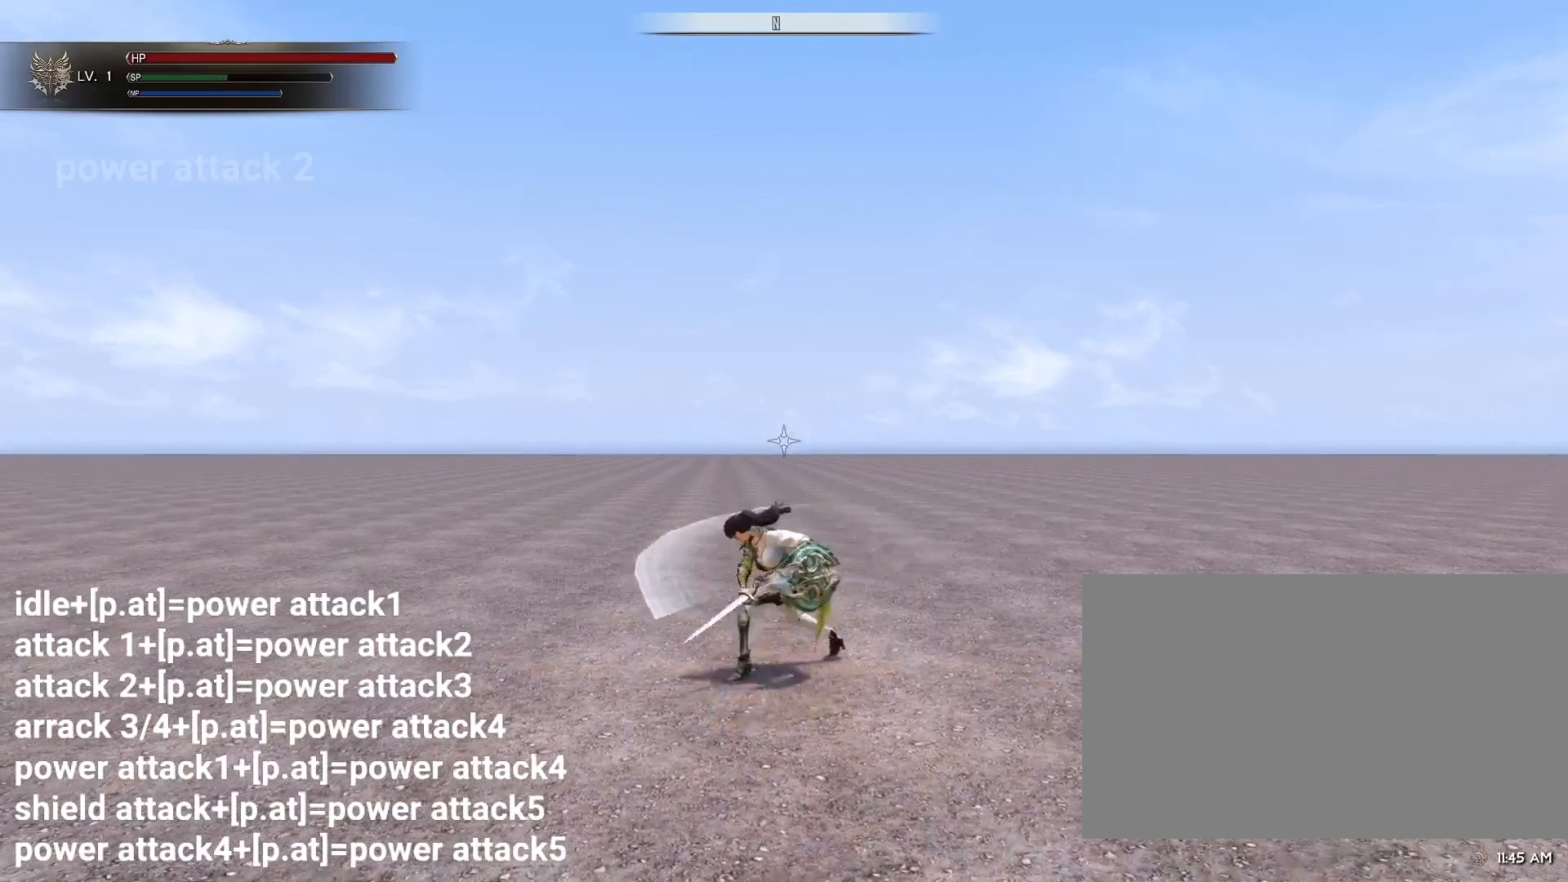
{"keys": [], "mouse": [], "events": []}
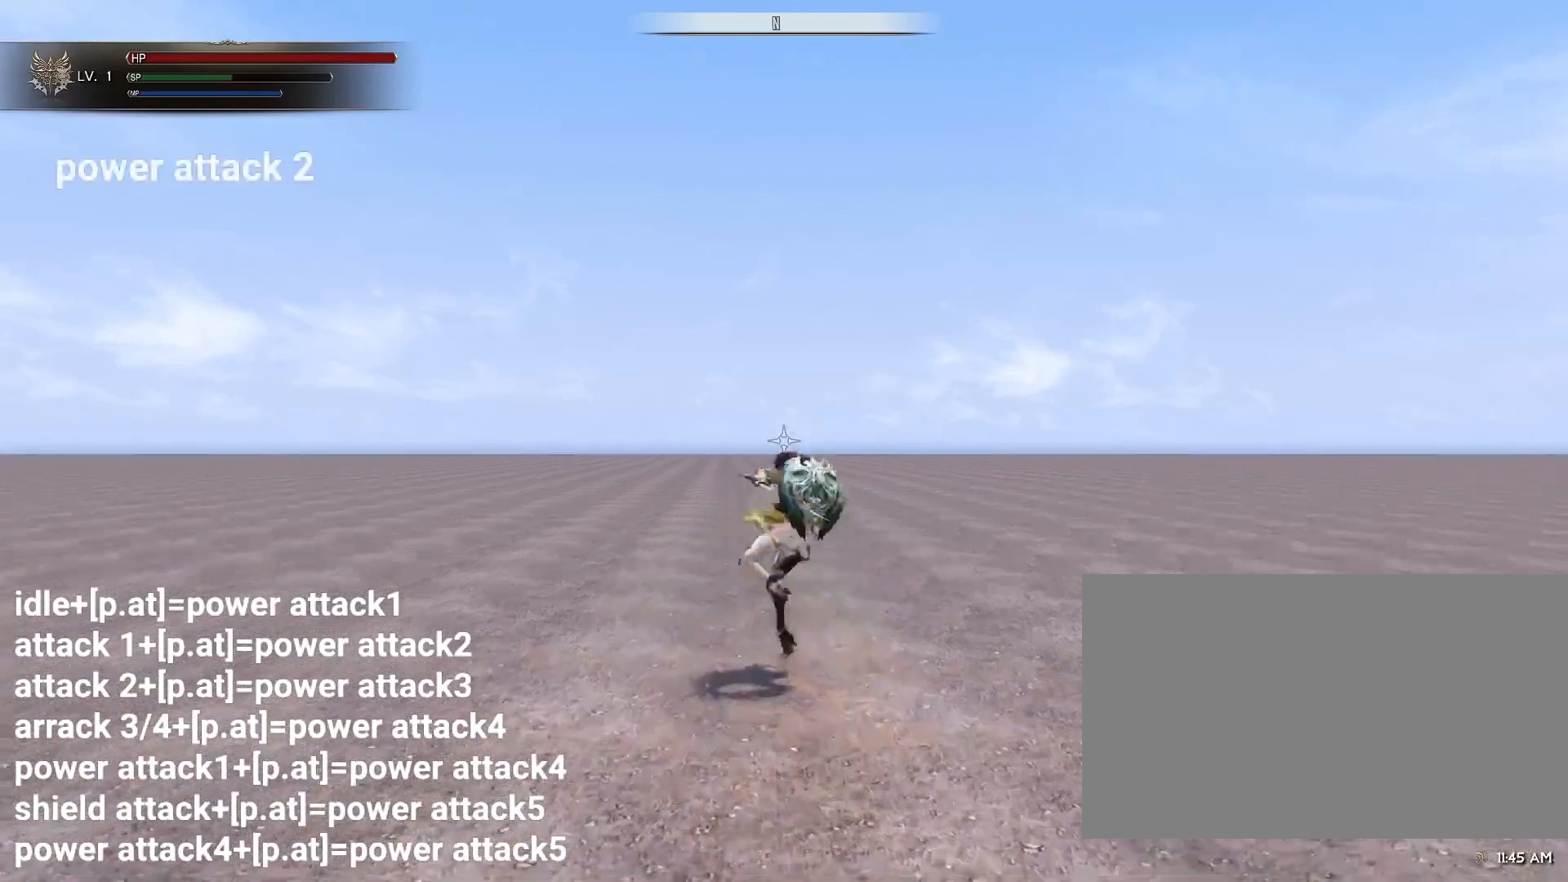
{"keys": [], "mouse": [], "events": []}
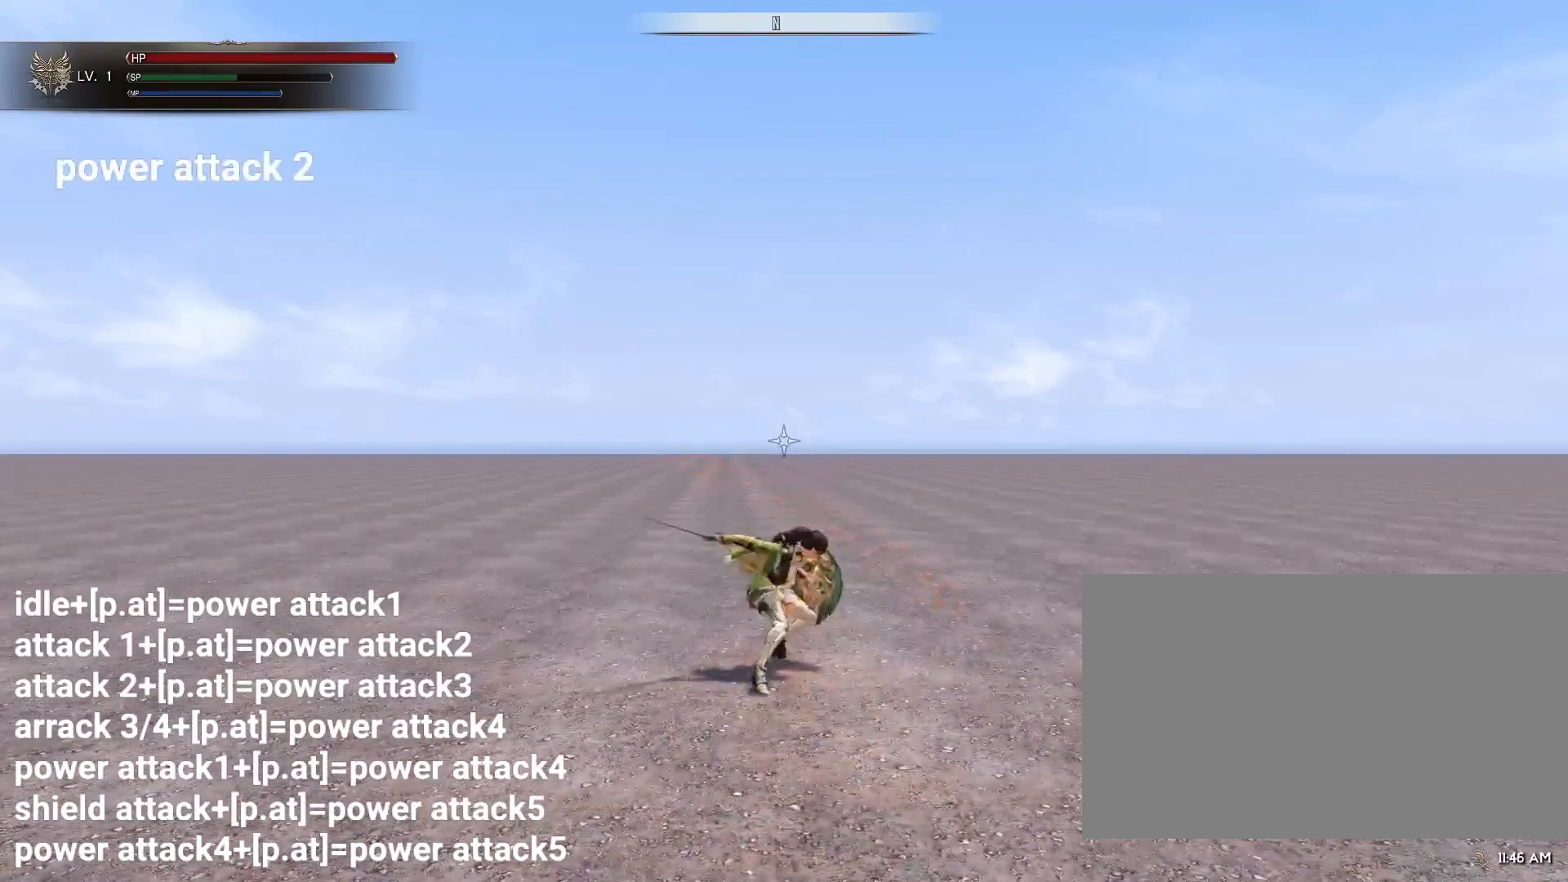
{"keys": [], "mouse": [], "events": []}
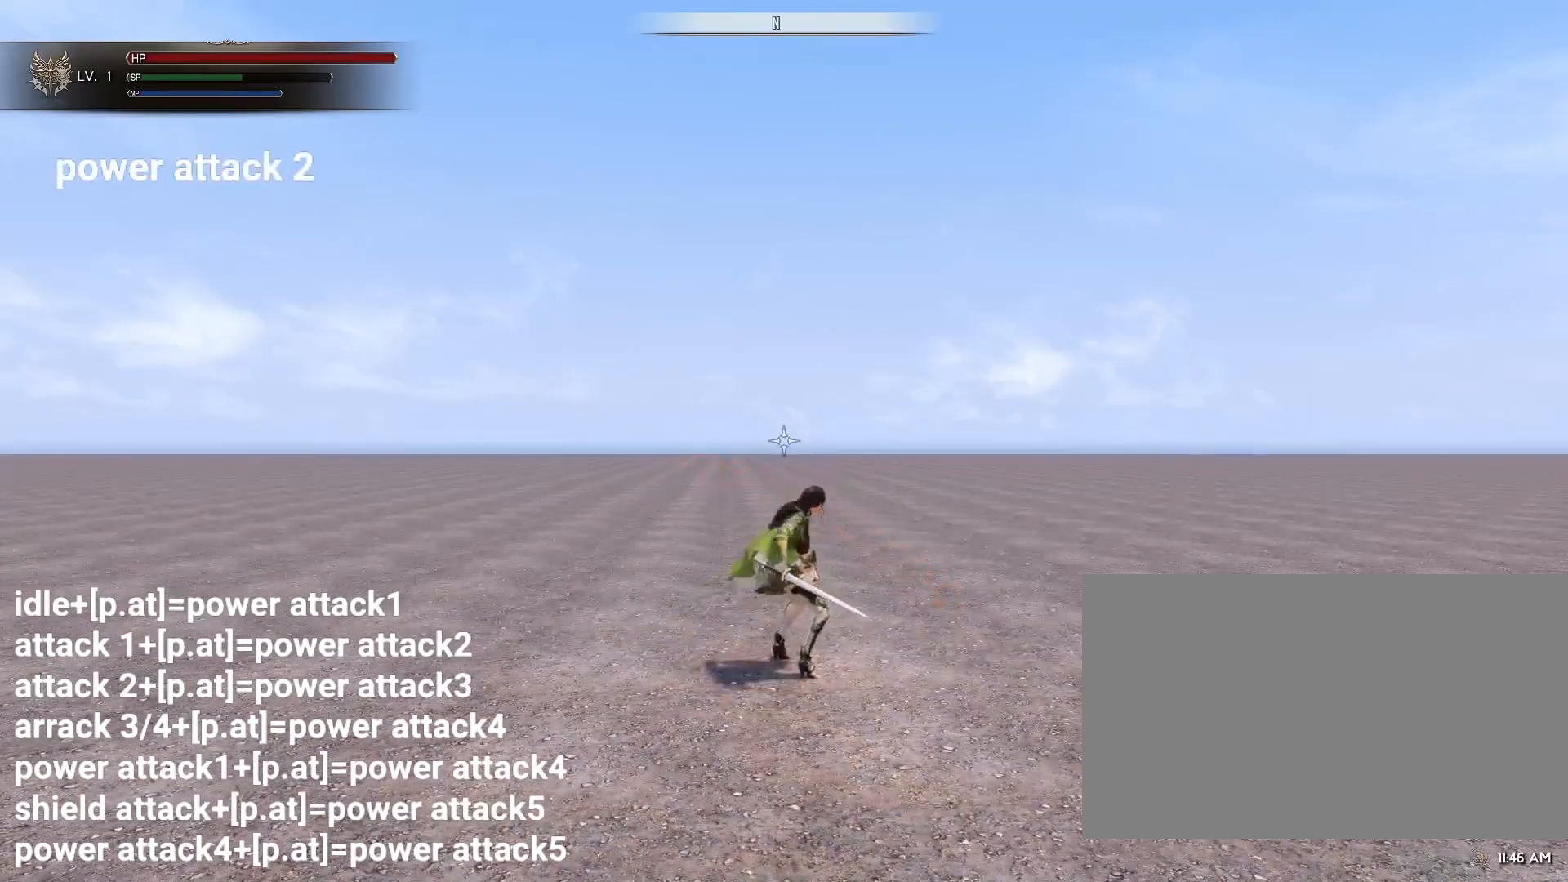
{"keys": [], "mouse": [], "events": []}
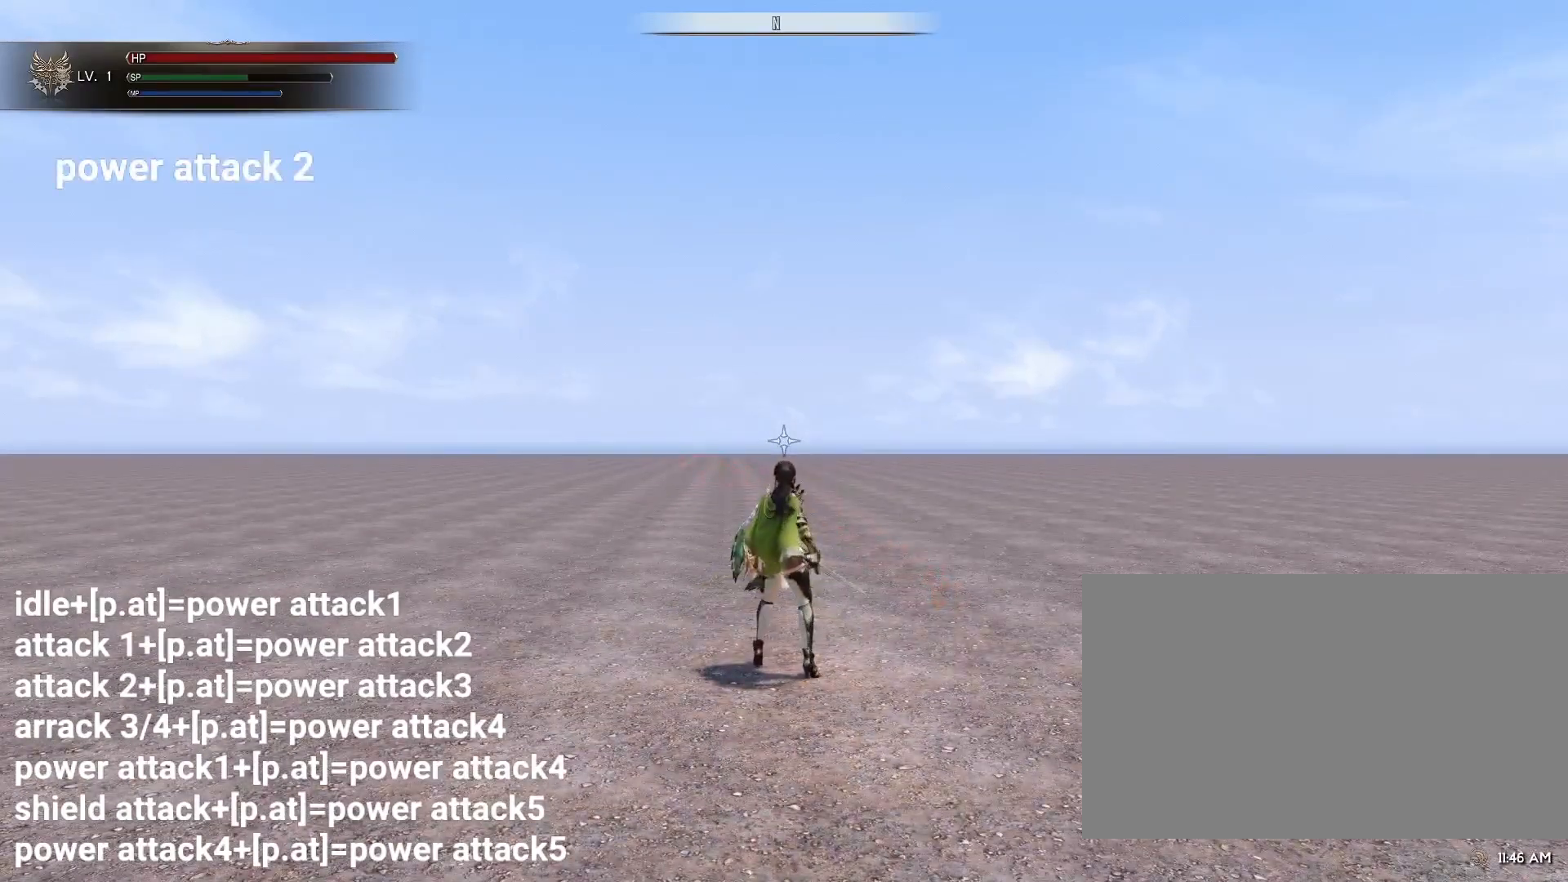
{"keys": [], "mouse": [], "events": [[83, "mouse_left", "down"], [233, "mouse_left", "up"]]}
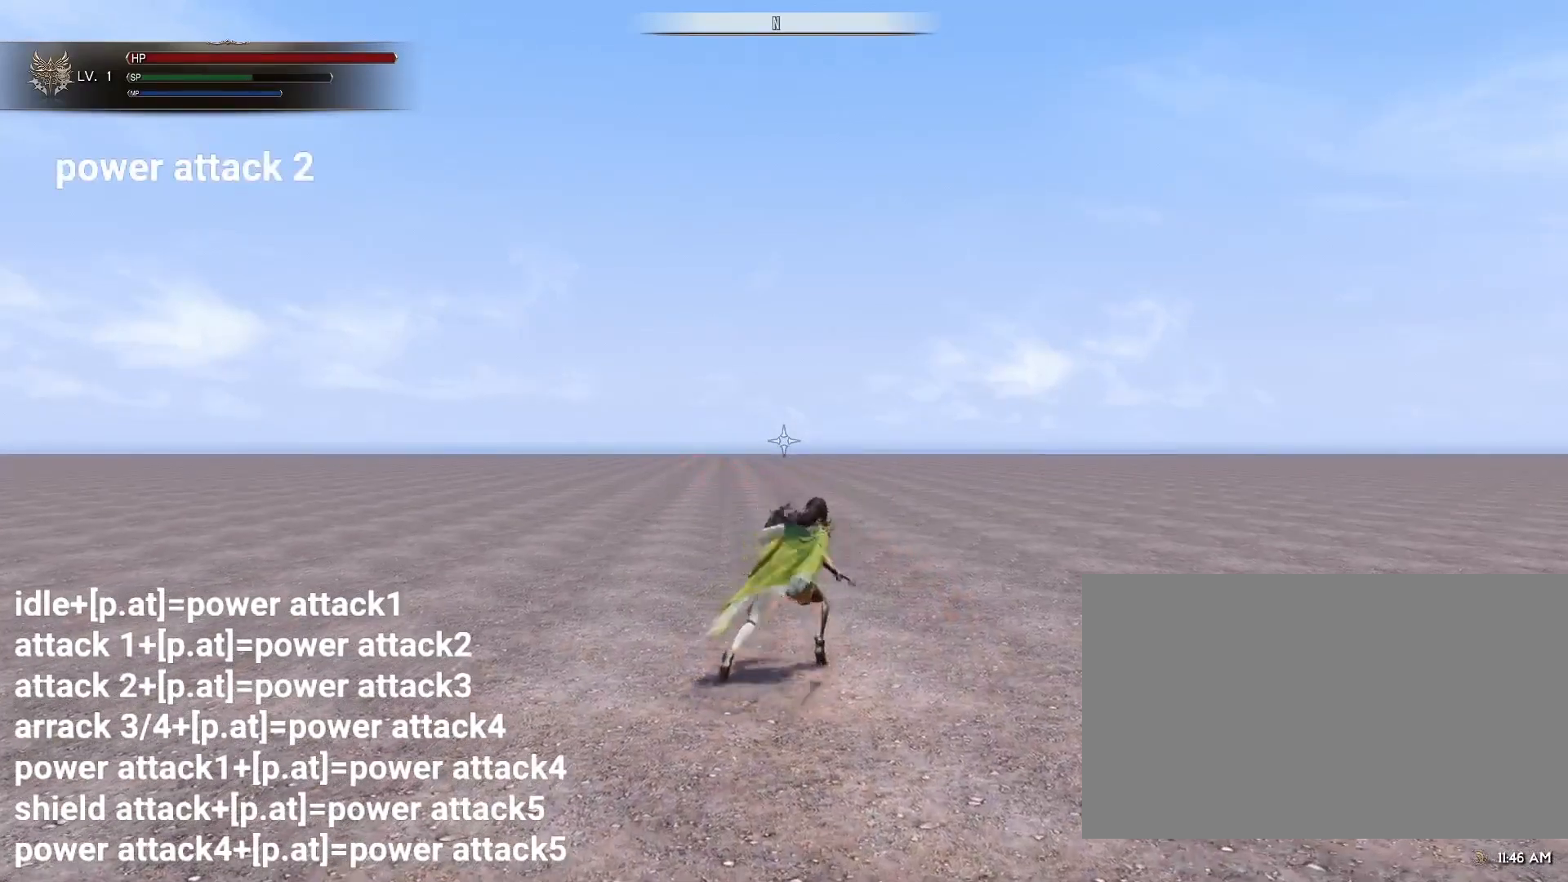
{"keys": [], "mouse": [], "events": [[67, "mouse_left", "down"], [150, "mouse_left", "up"]]}
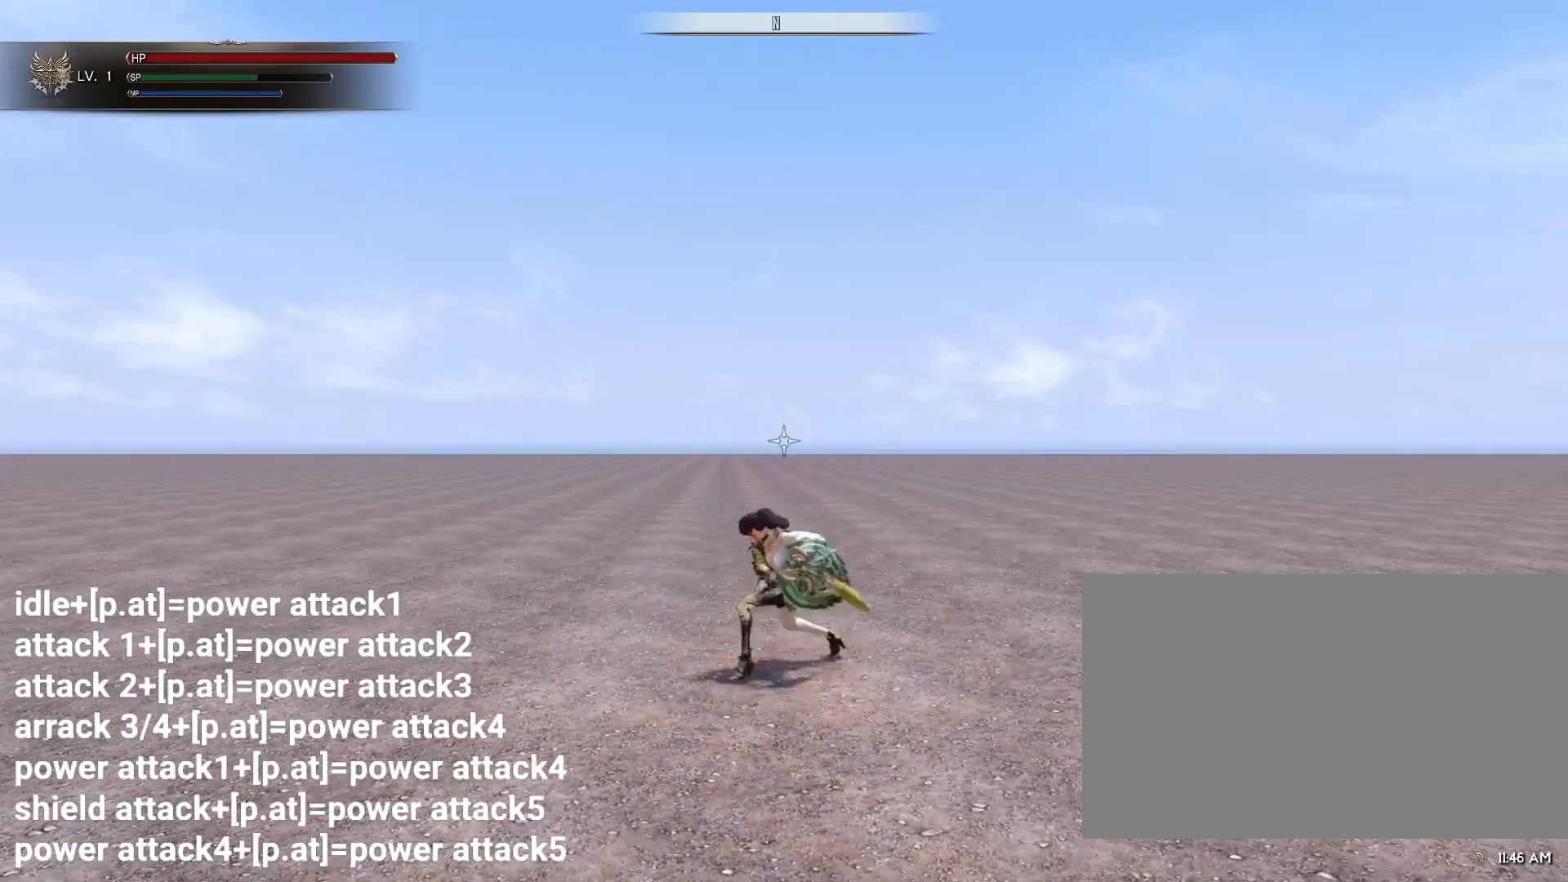
{"keys": [], "mouse": [], "events": [[167, "mouse_mb4", "down"], [267, "mouse_mb4", "up"]]}
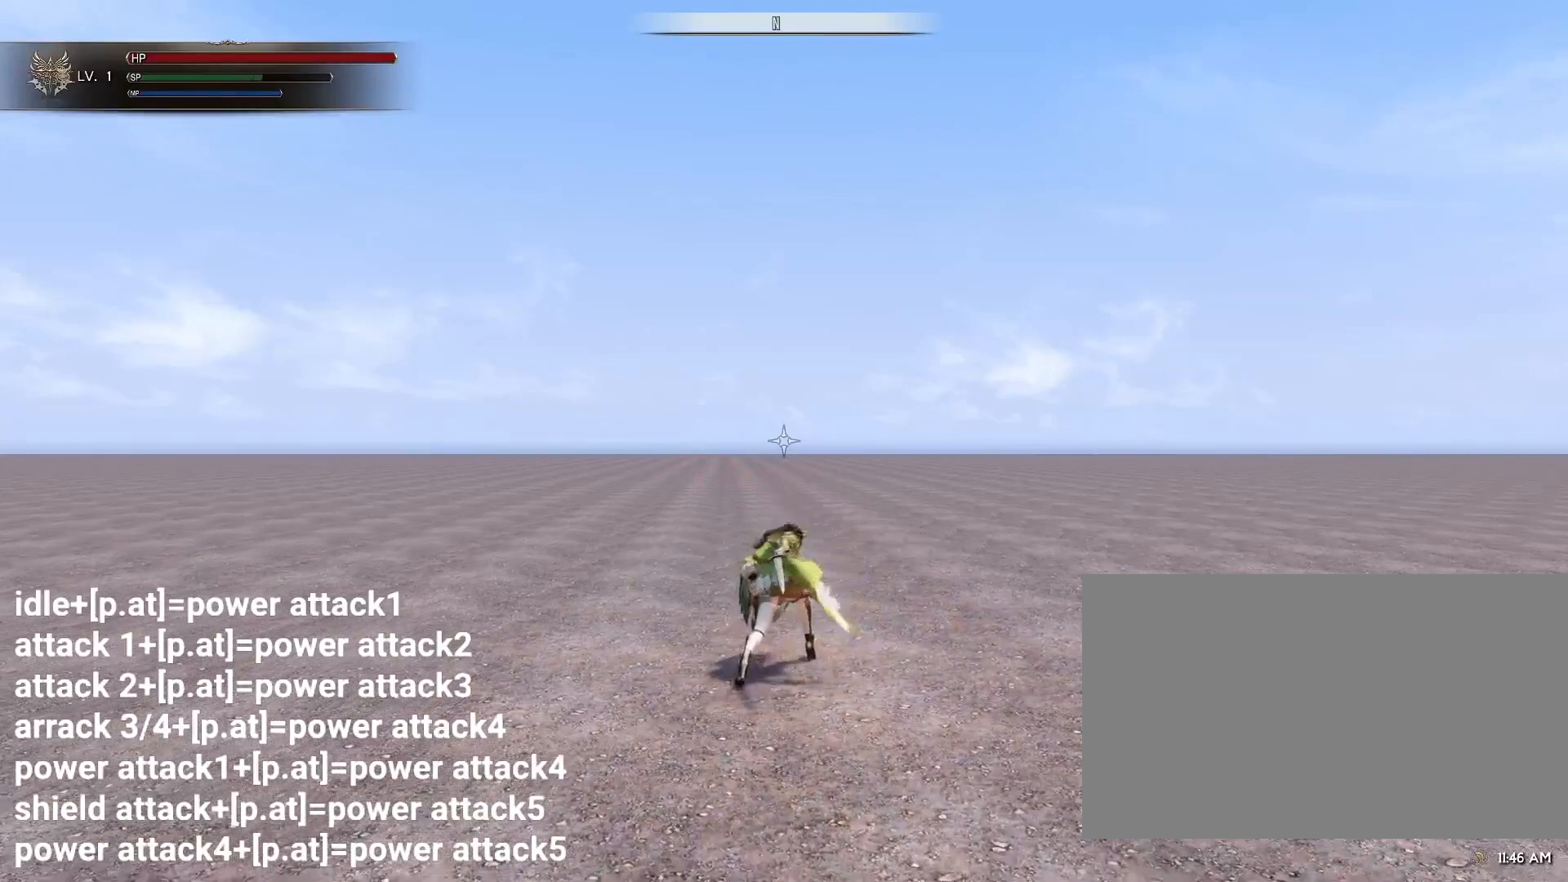
{"keys": [], "mouse": [], "events": []}
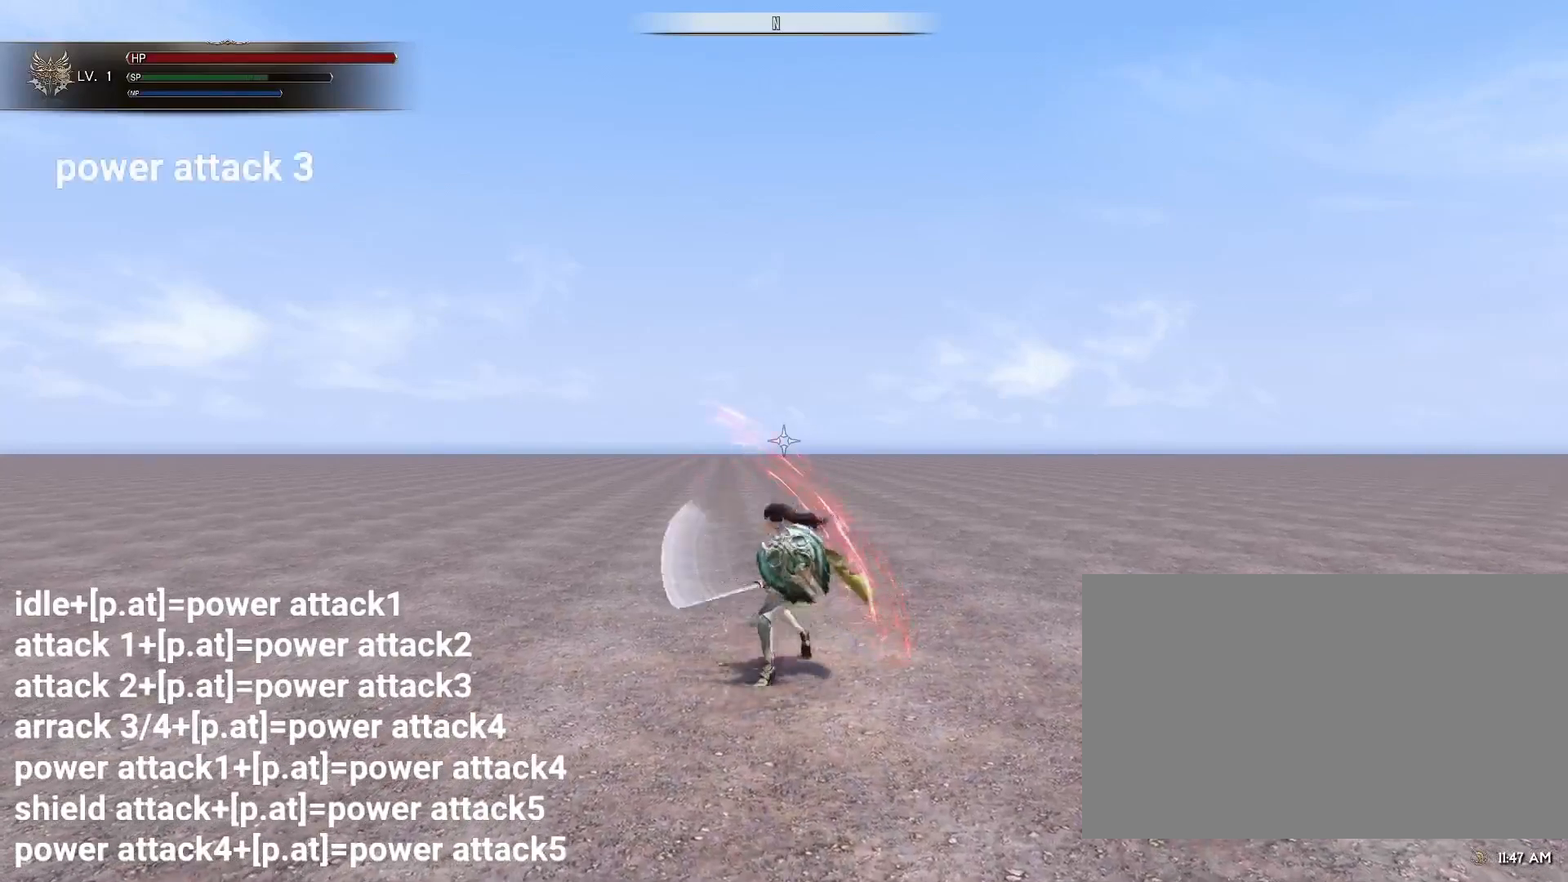
{"keys": [], "mouse": [], "events": []}
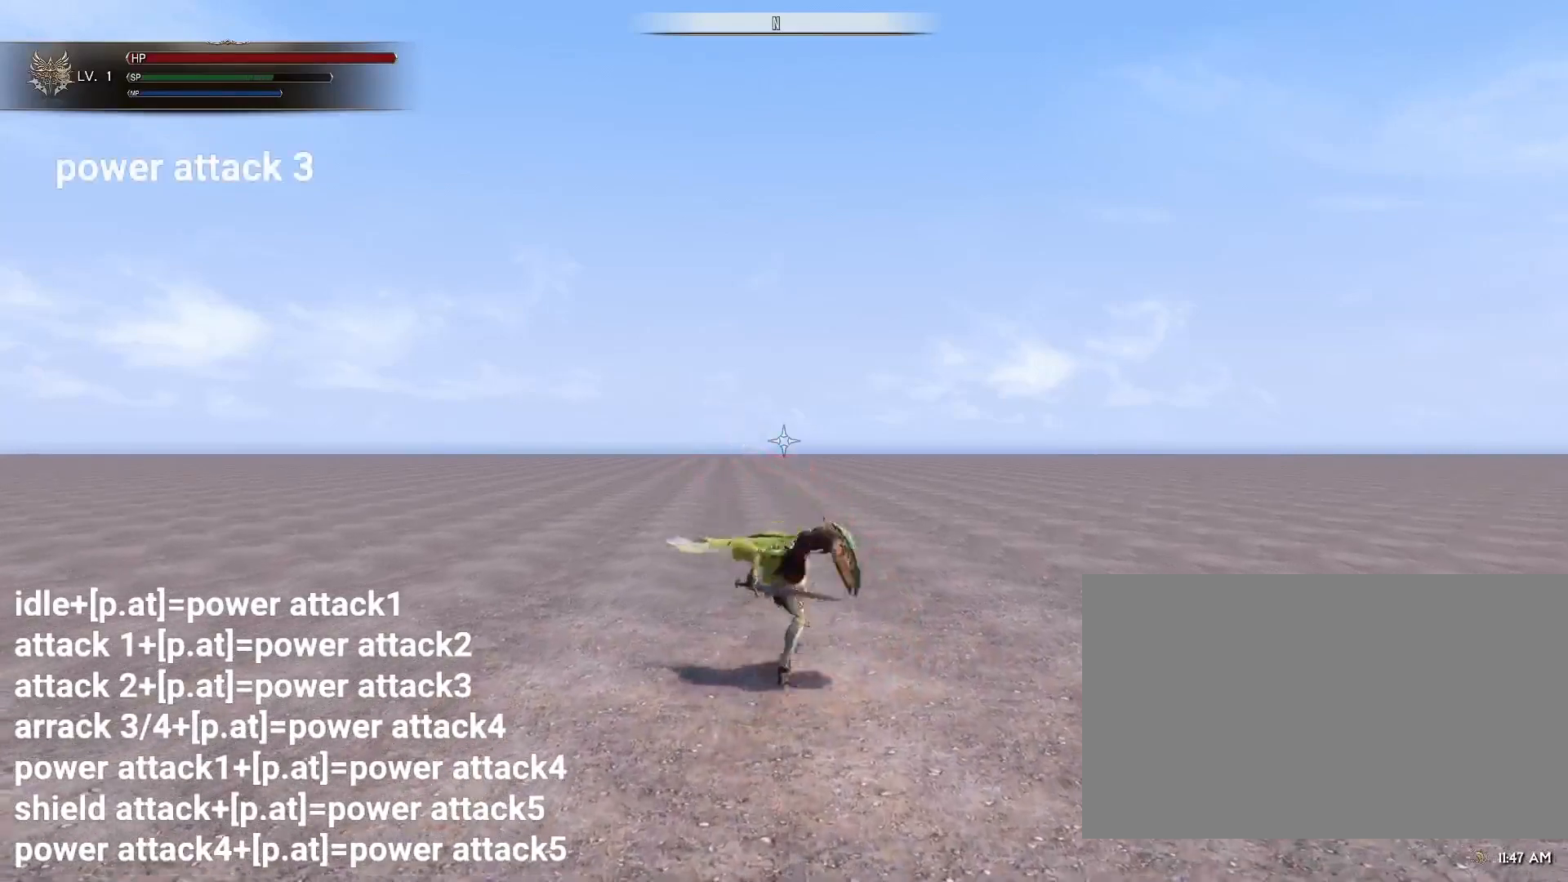
{"keys": [], "mouse": [], "events": []}
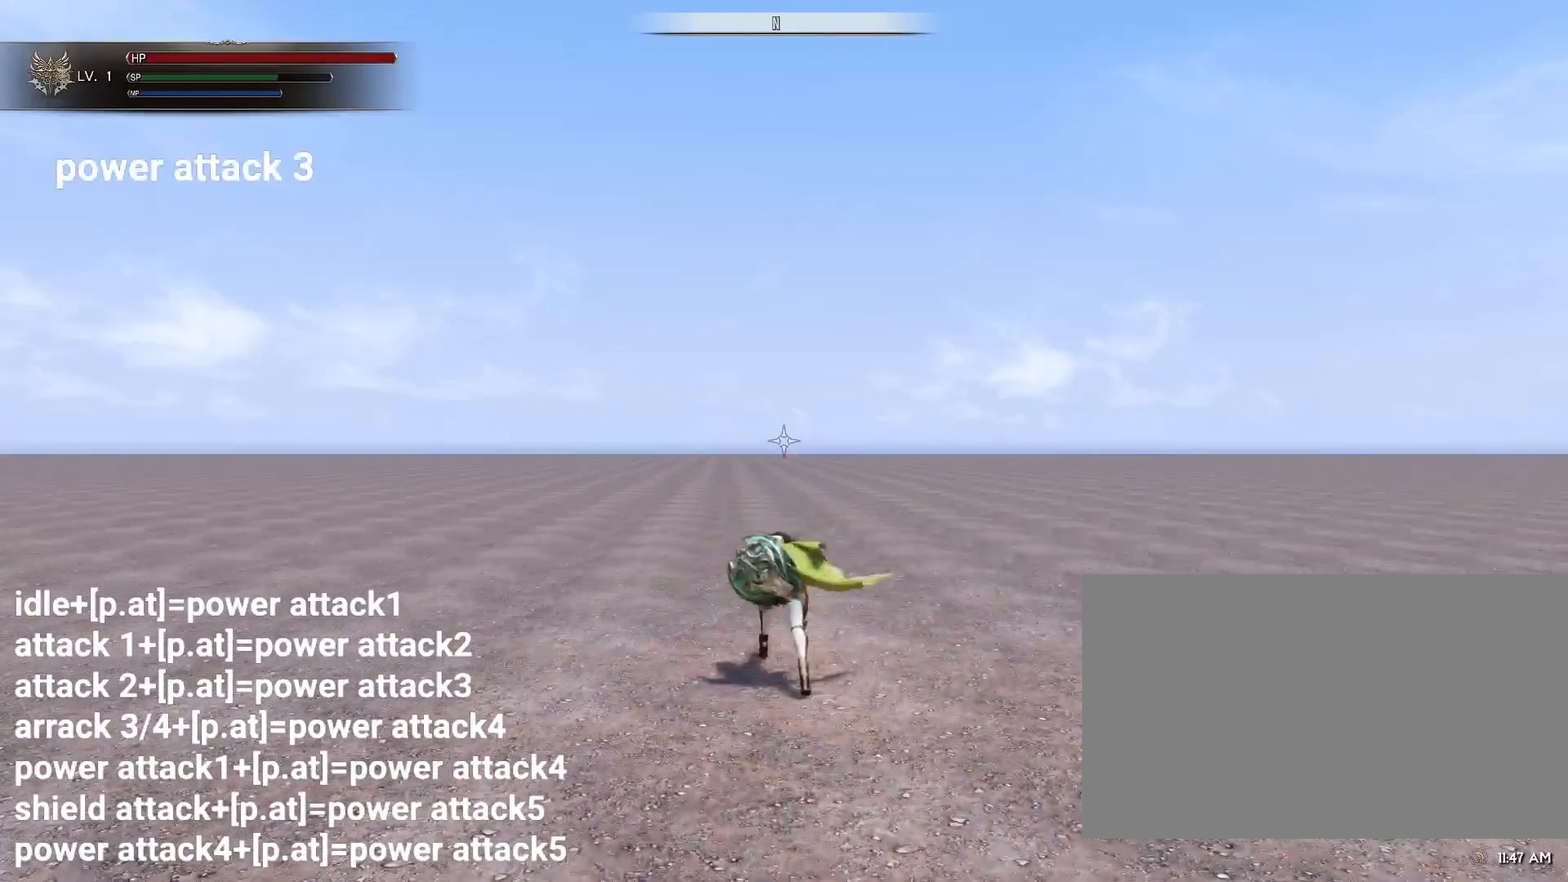
{"keys": [], "mouse": [], "events": []}
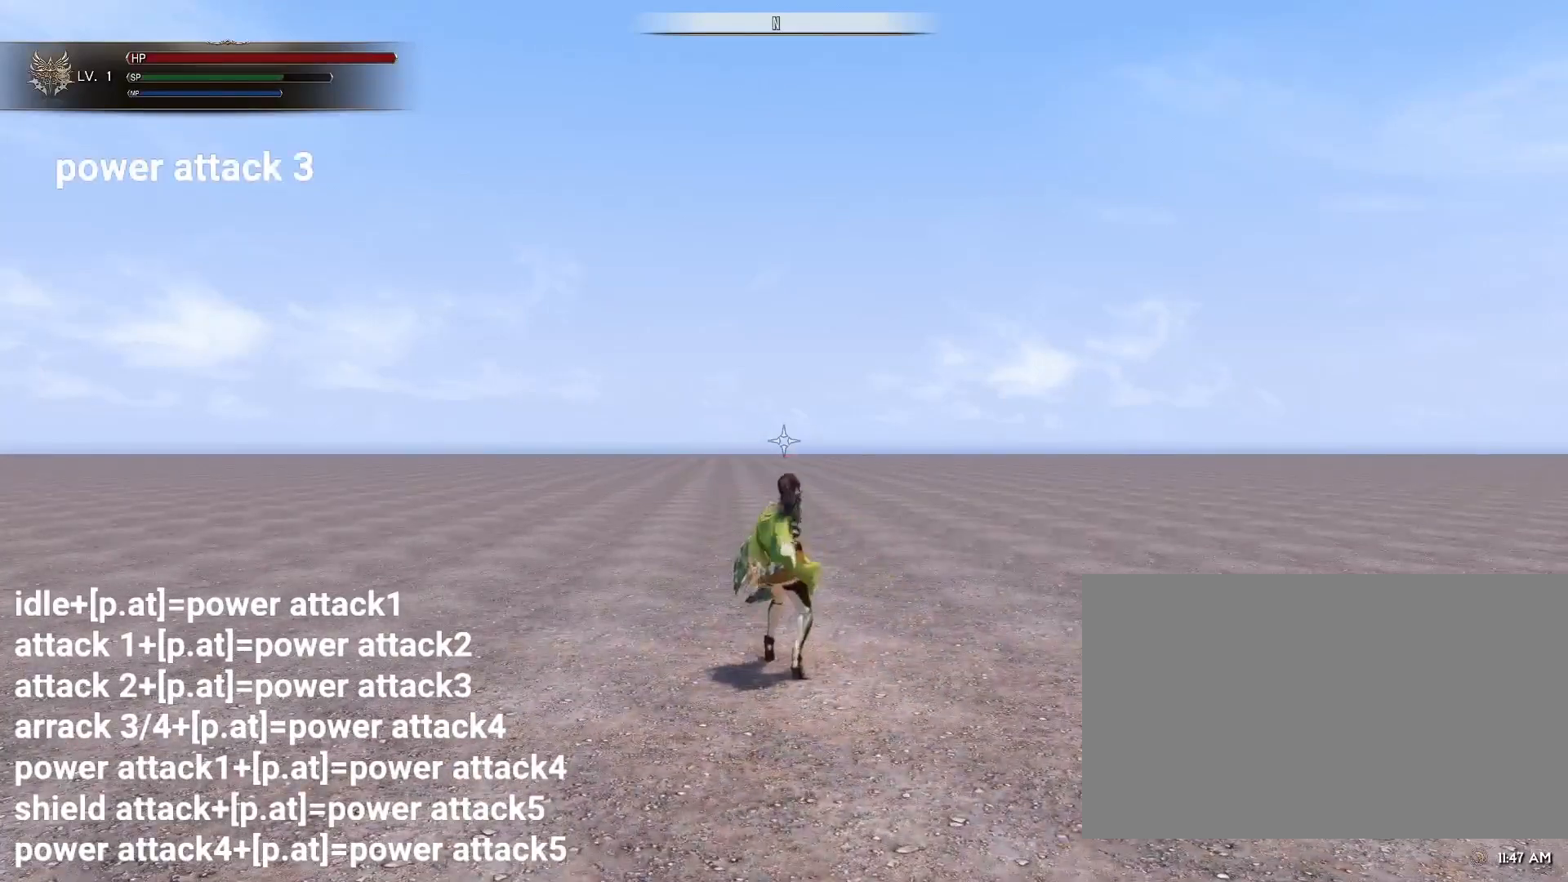
{"keys": [], "mouse": [], "events": []}
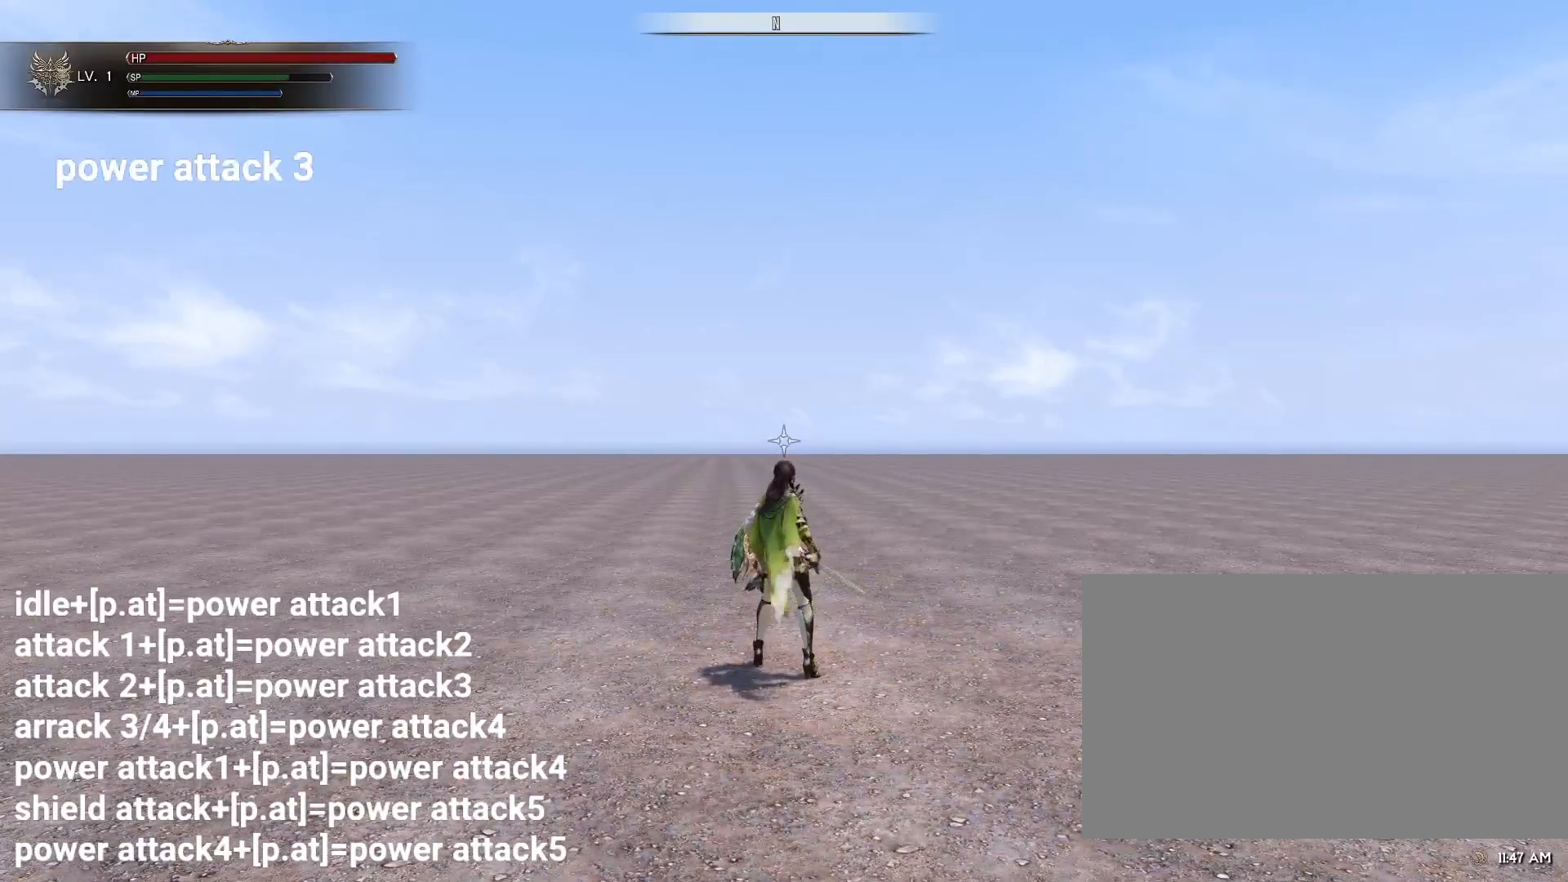
{"keys": [], "mouse": [], "events": [[217, "mouse_left", "down"], [350, "mouse_left", "up"]]}
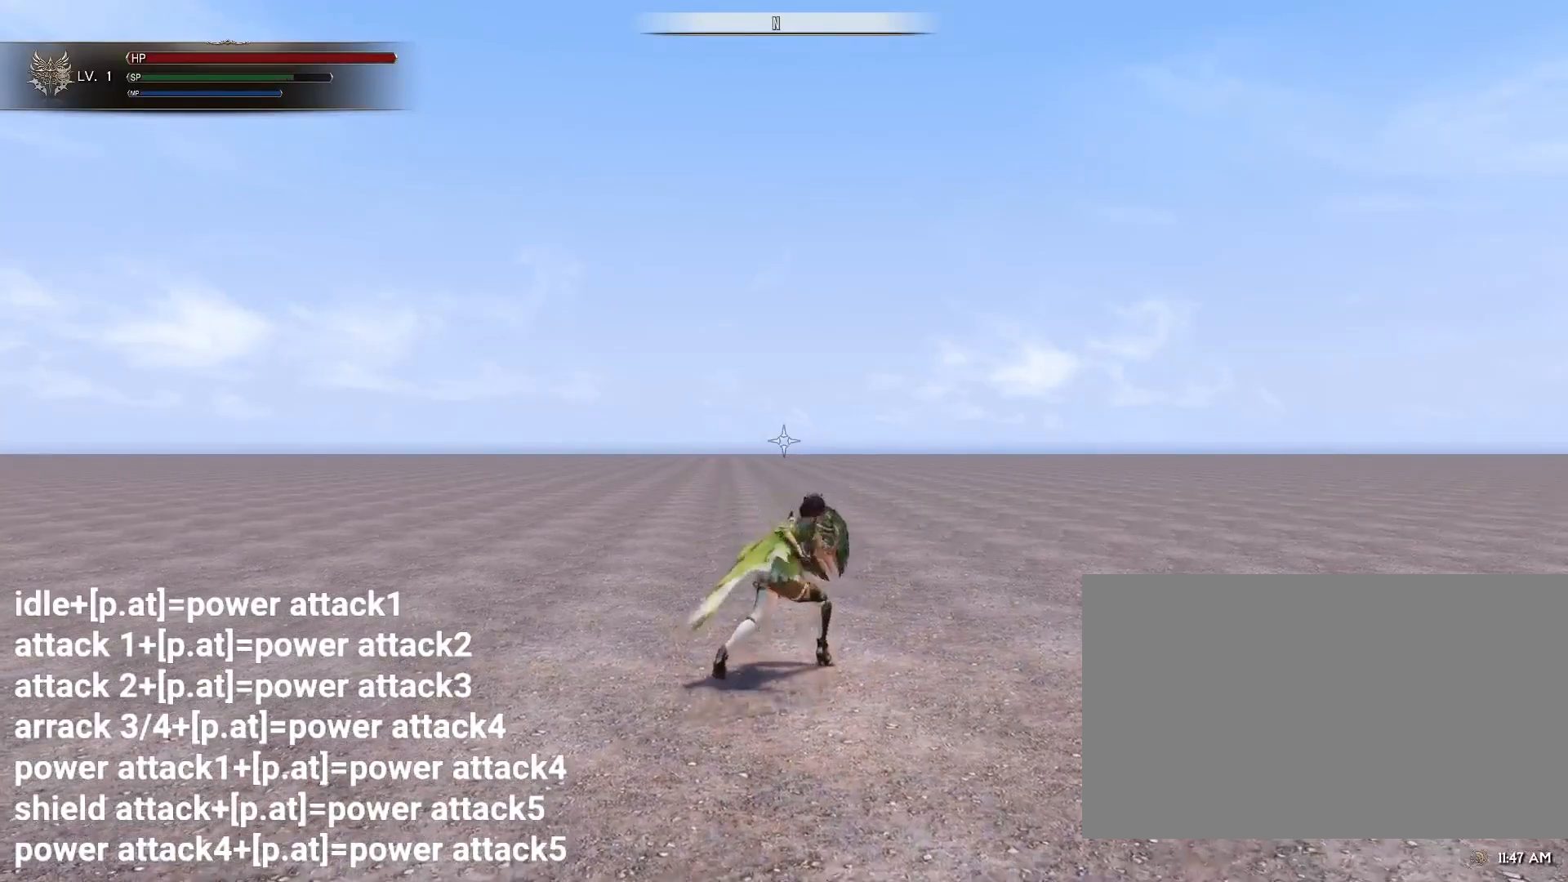
{"keys": [], "mouse": [], "events": [[183, "mouse_left", "down"], [333, "mouse_left", "up"]]}
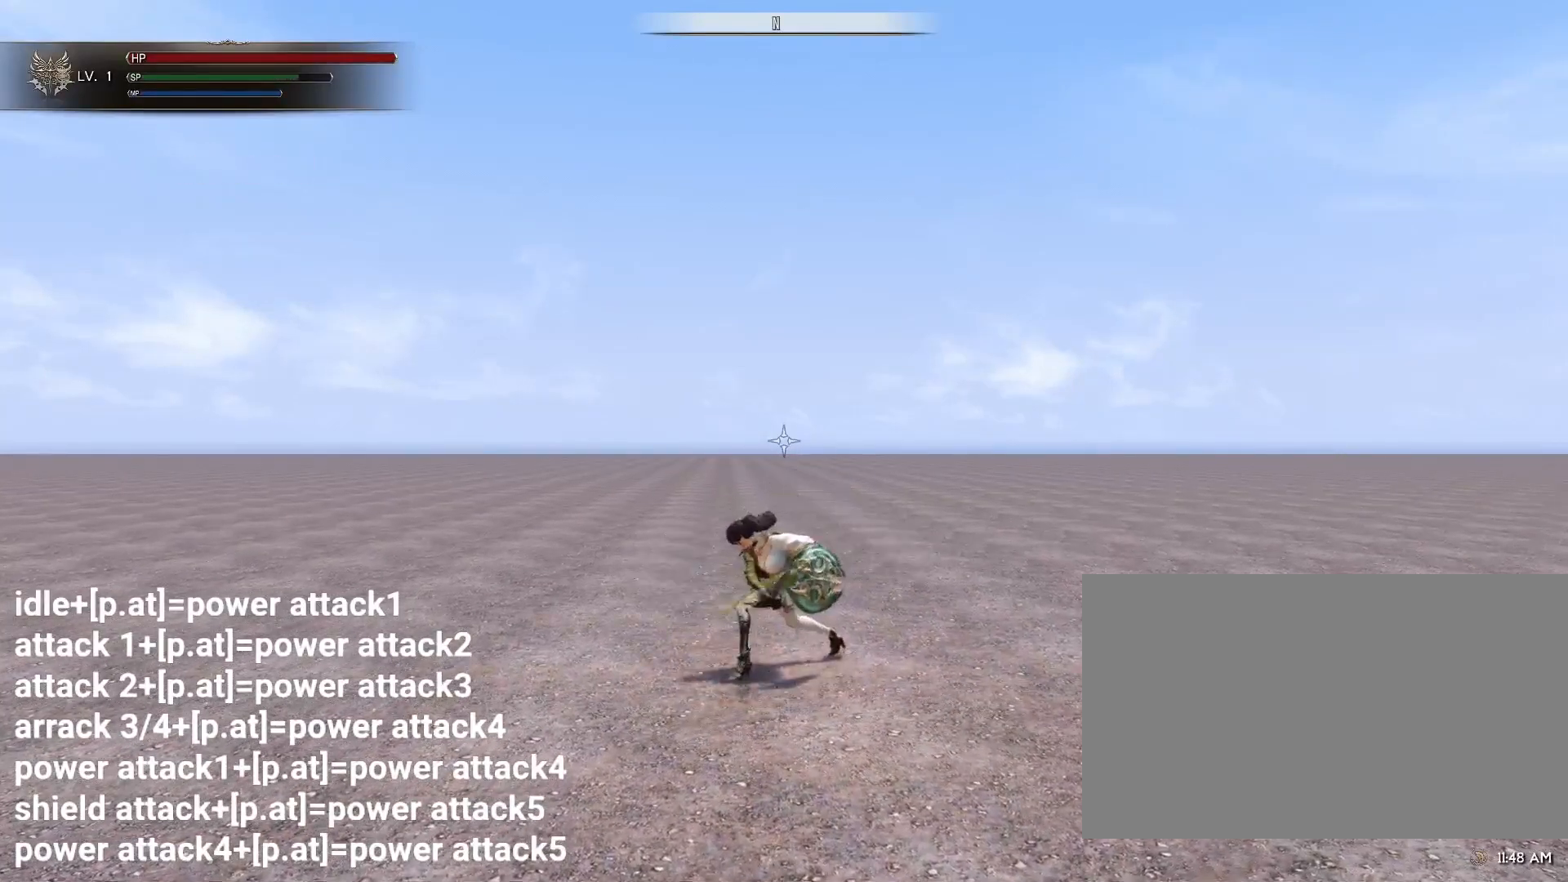
{"keys": [], "mouse": [], "events": [[300, "mouse_left", "down"], [383, "mouse_left", "up"]]}
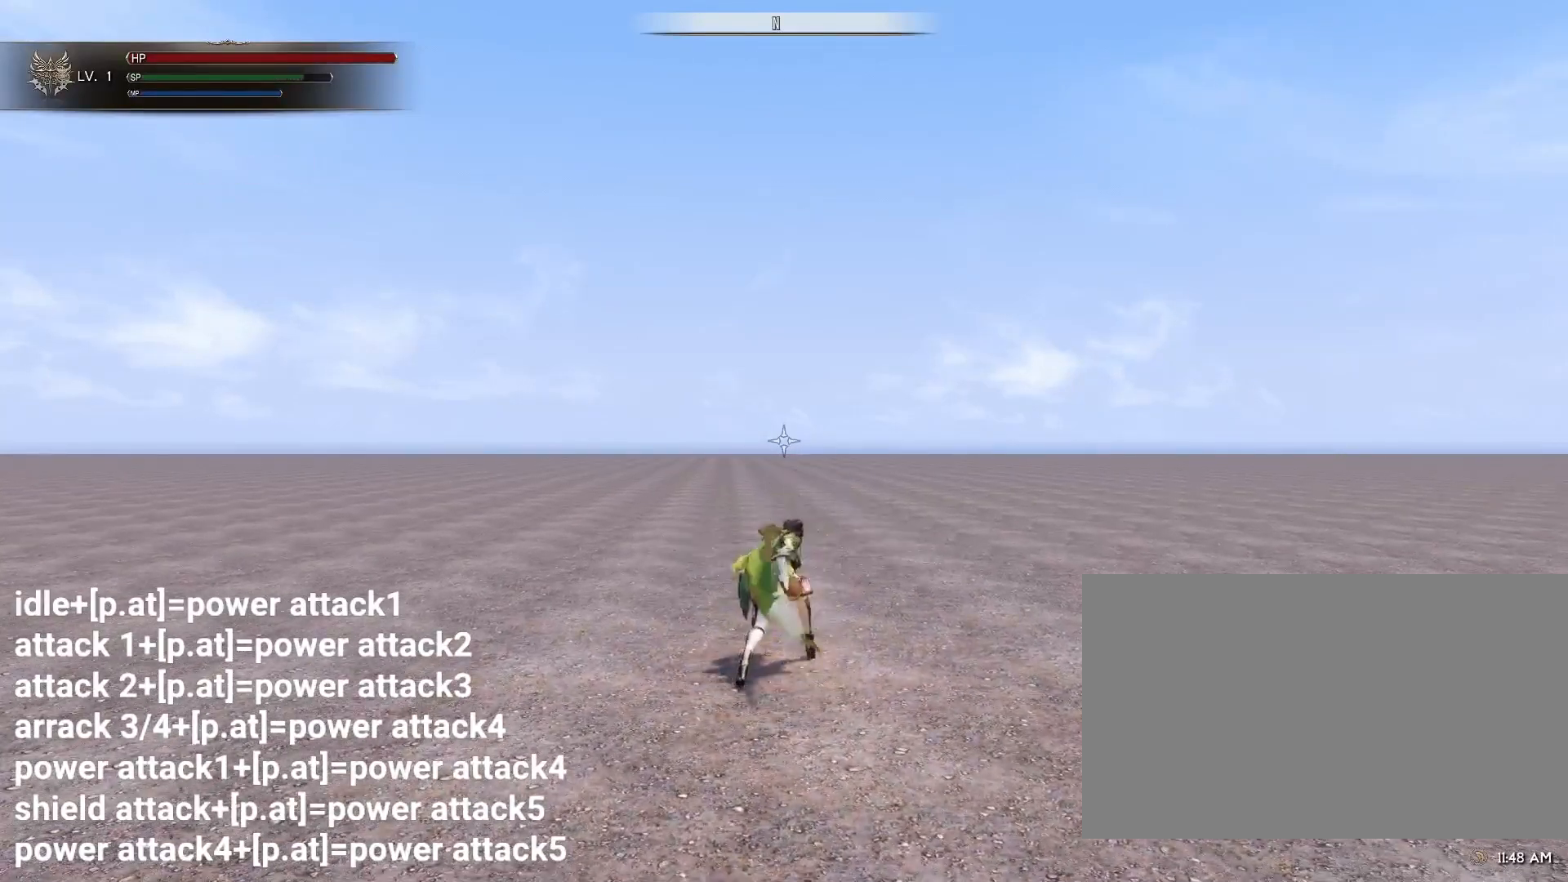
{"keys": [], "mouse": ["mb4"], "events": [[450, "mouse_mb4", "down"]]}
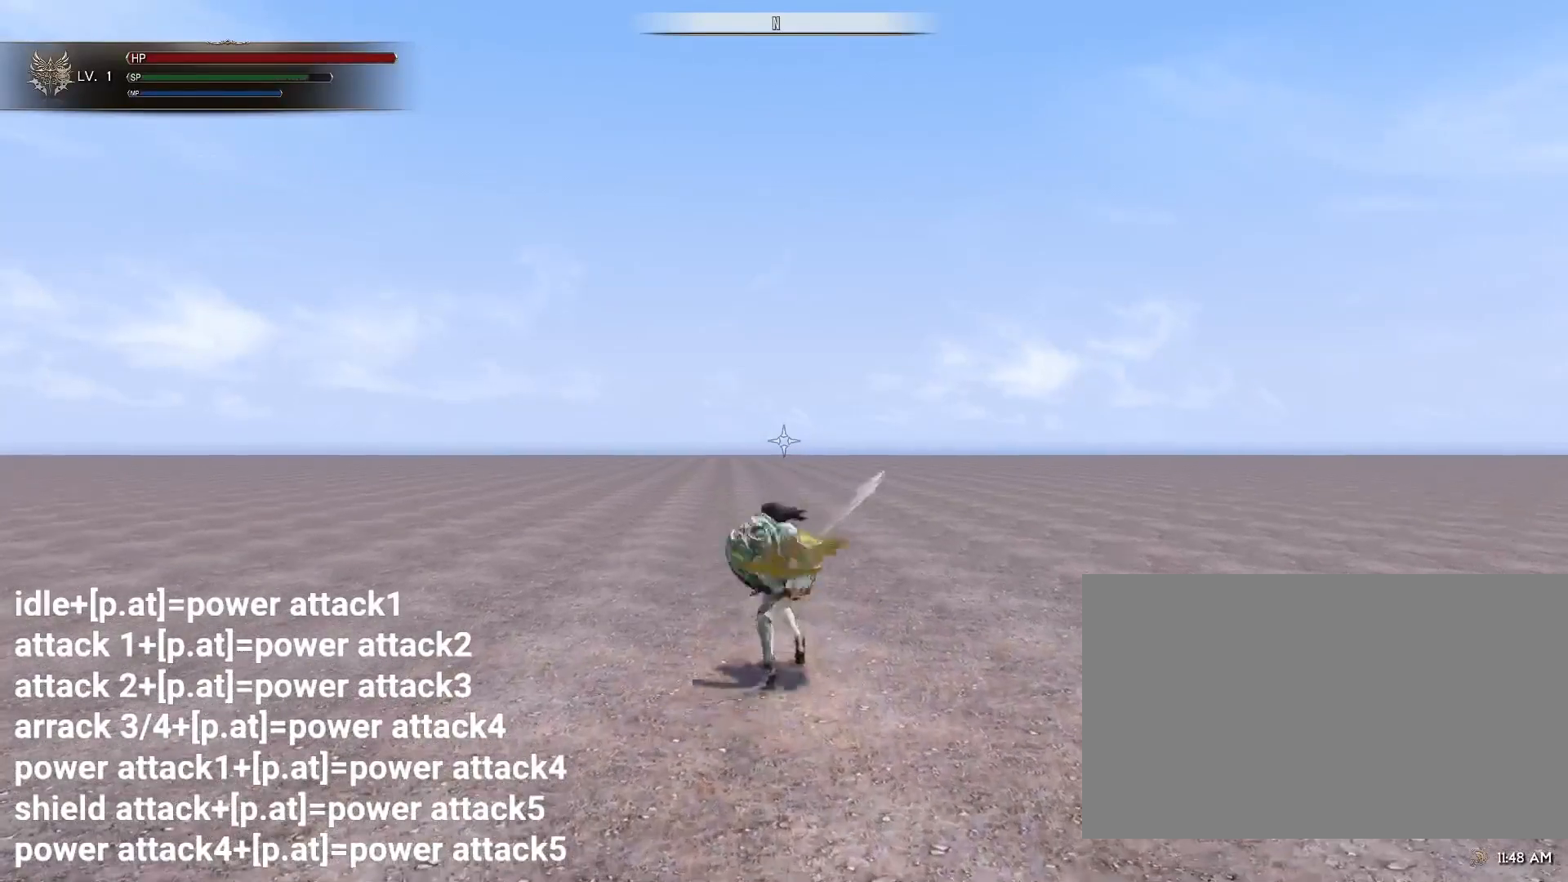
{"keys": [], "mouse": [], "events": [[83, "mouse_mb4", "up"]]}
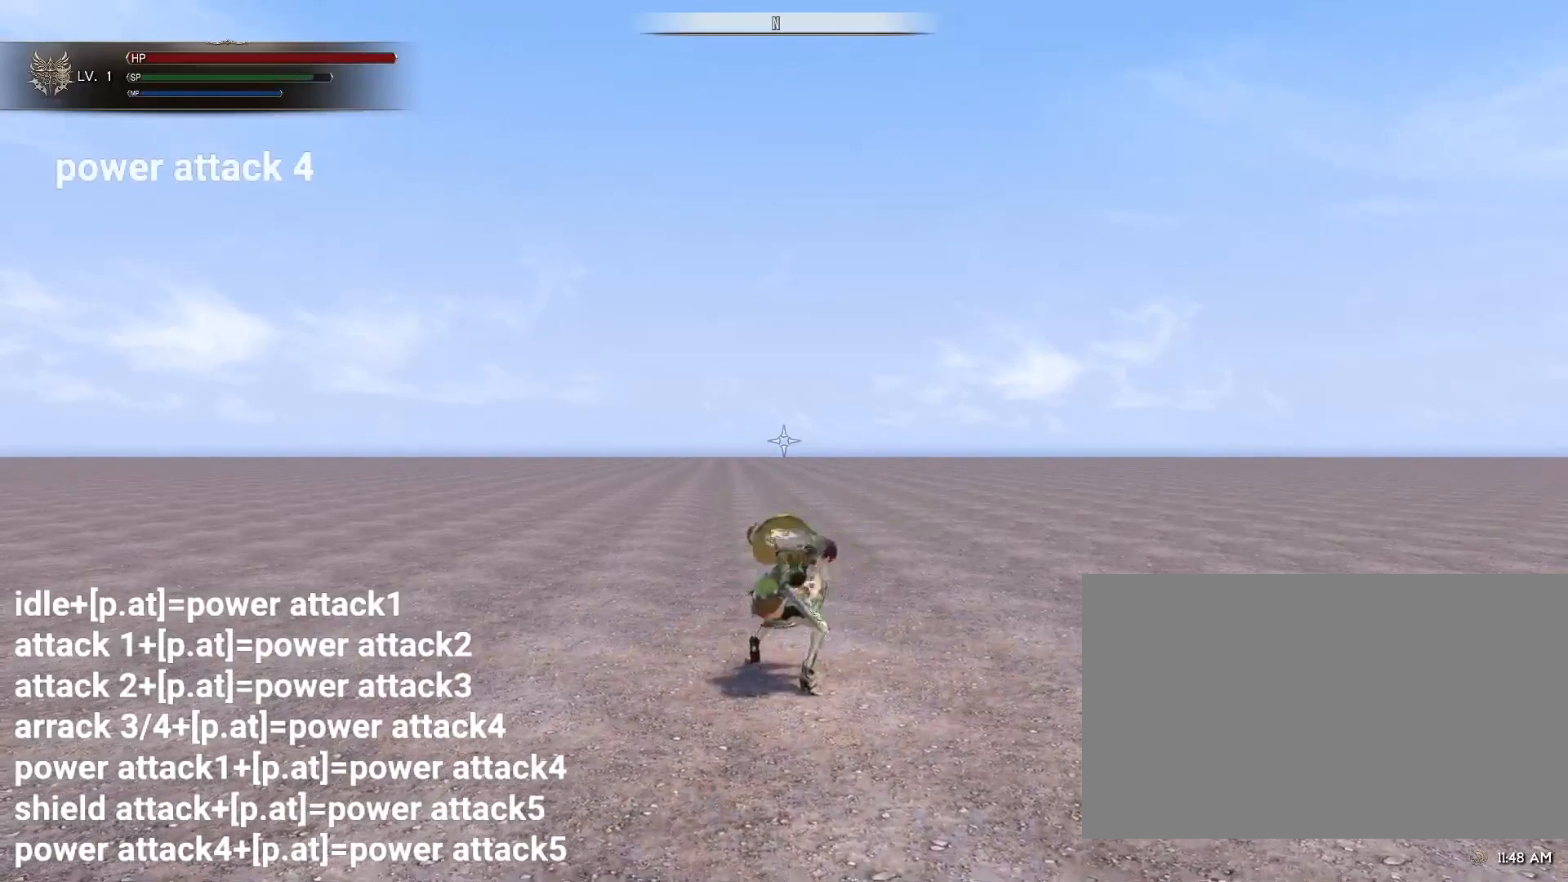
{"keys": [], "mouse": [], "events": []}
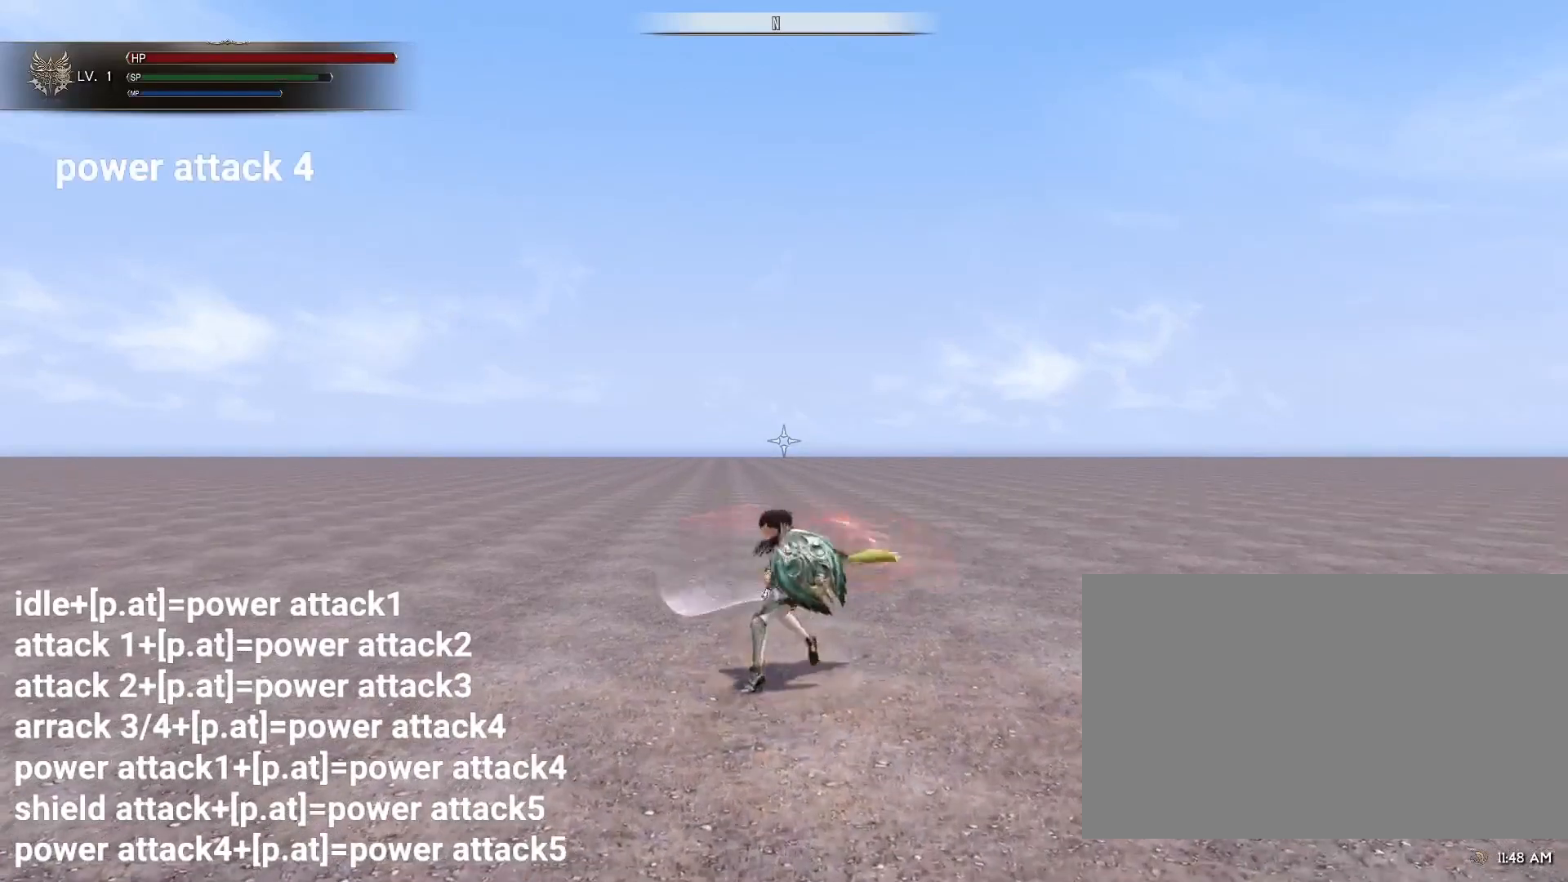
{"keys": [], "mouse": [], "events": []}
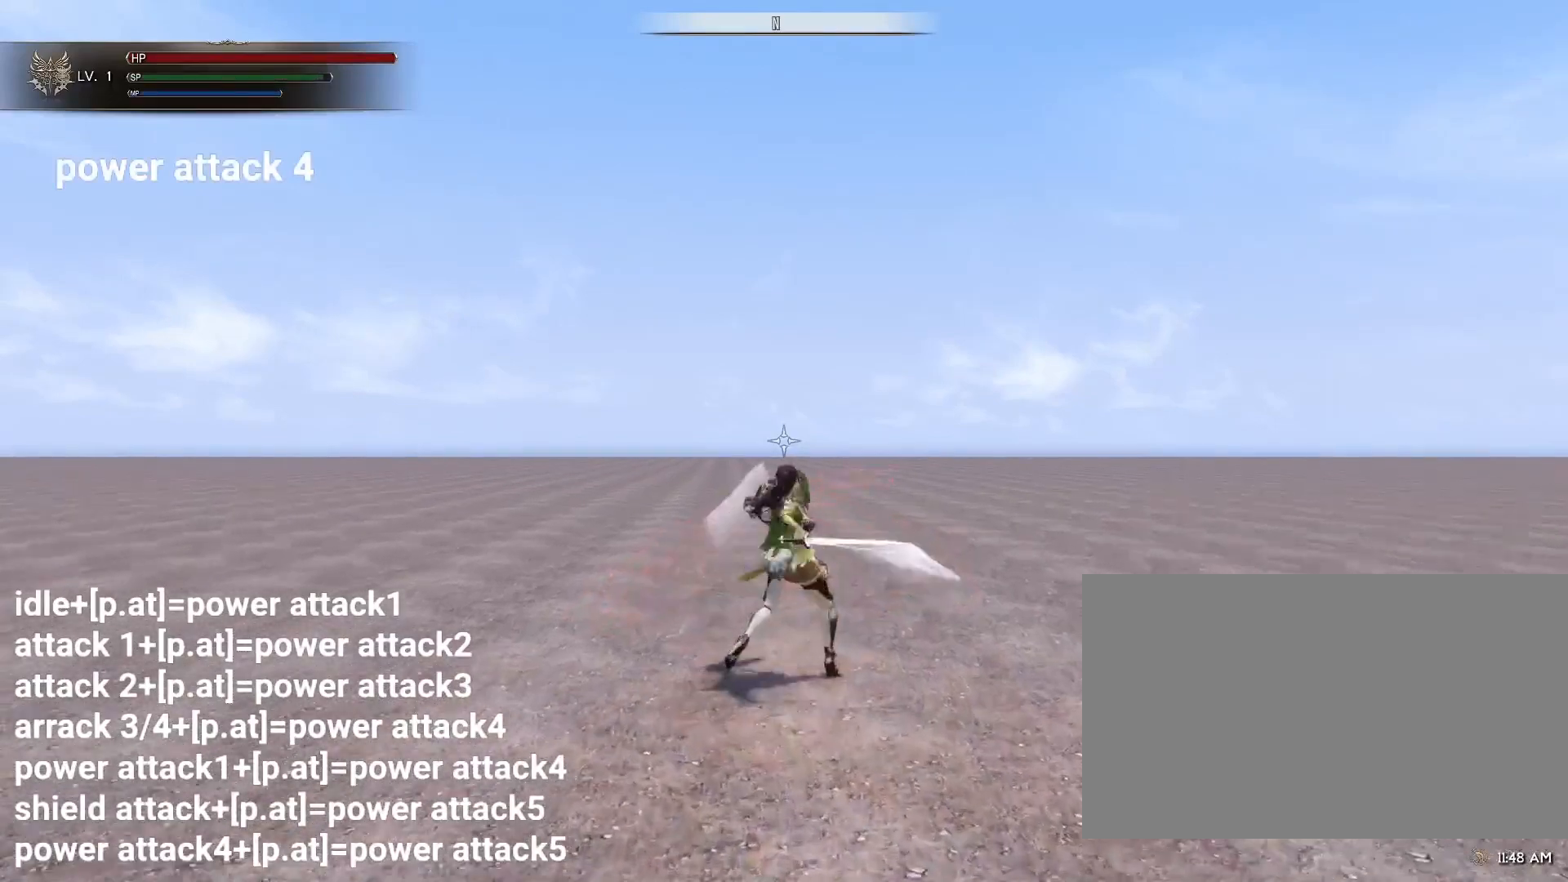
{"keys": [], "mouse": [], "events": [[50, "mouse_mb4", "down"], [233, "mouse_mb4", "up"]]}